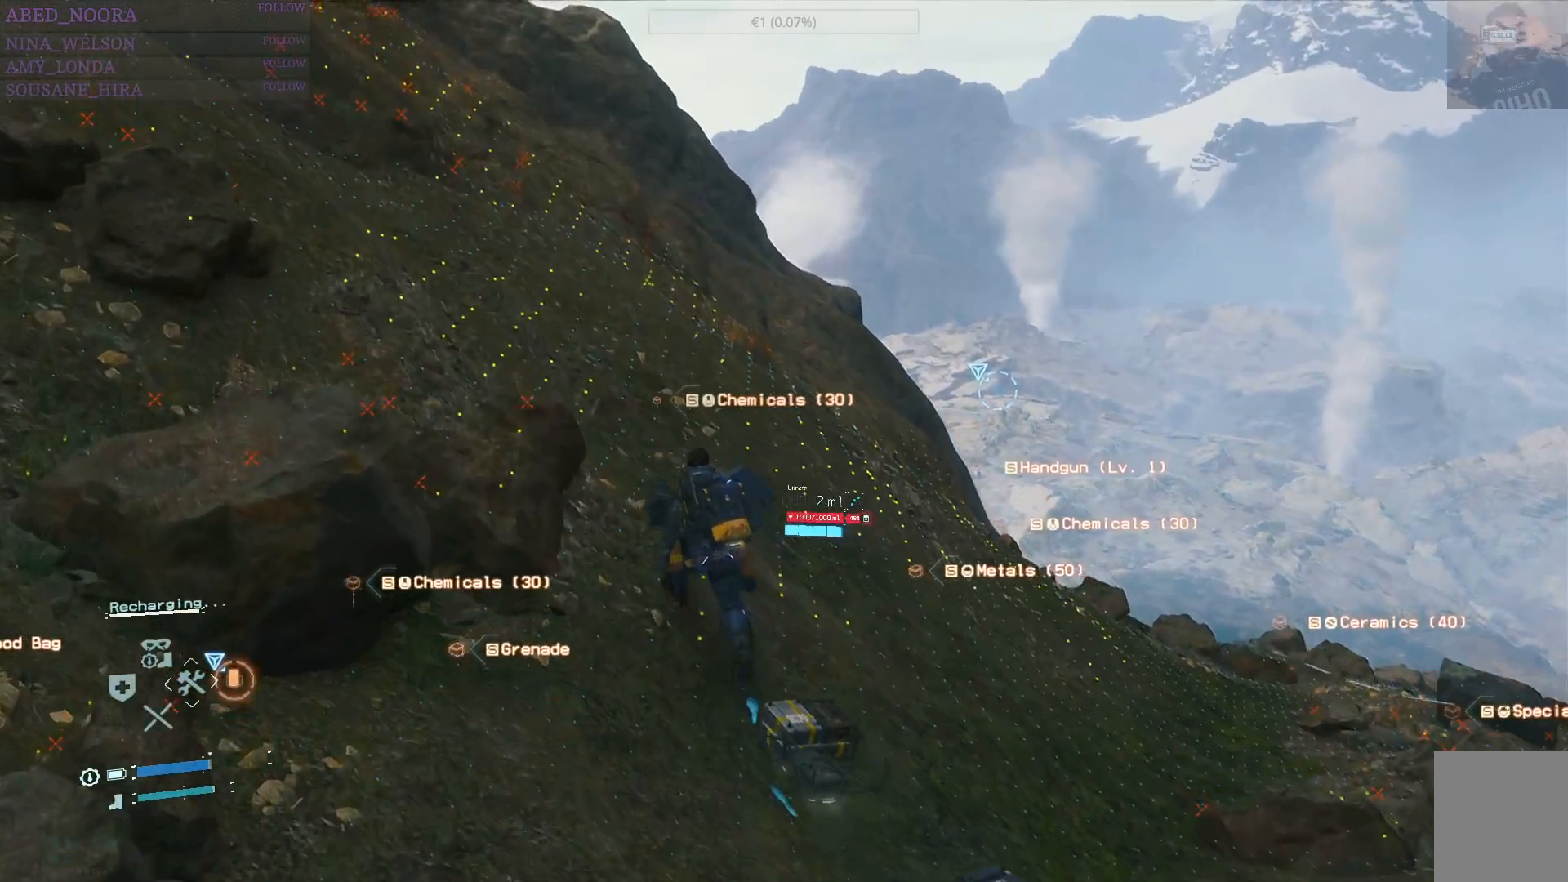
Gameplay with a controller (PlayStation layout); each line is a JSON object with the inputs held at the frame after it. "events" lists button and stick changes between this image and that frame as [ms after this image, input, new state], when the widget could be followed in between.
{"buttons": [], "left_stick": "up", "right_stick": "down", "events": [[400, "right_stick", "down"]]}
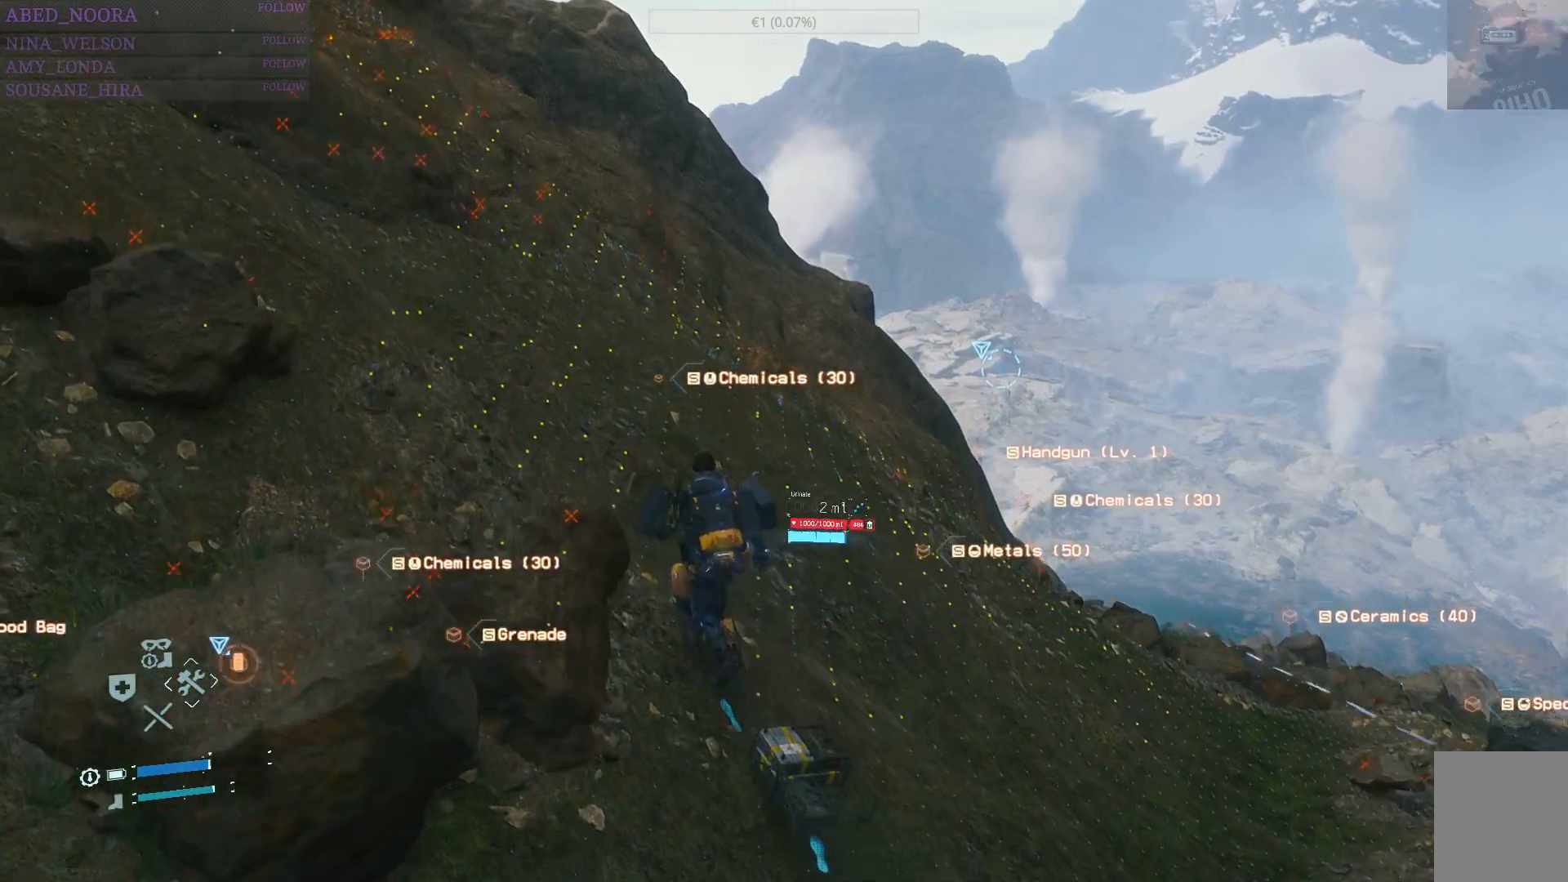
{"buttons": [], "left_stick": "up-left", "right_stick": "center", "events": [[83, "left_stick", "up-left"], [167, "right_stick", "down-right"], [383, "right_stick", "center"]]}
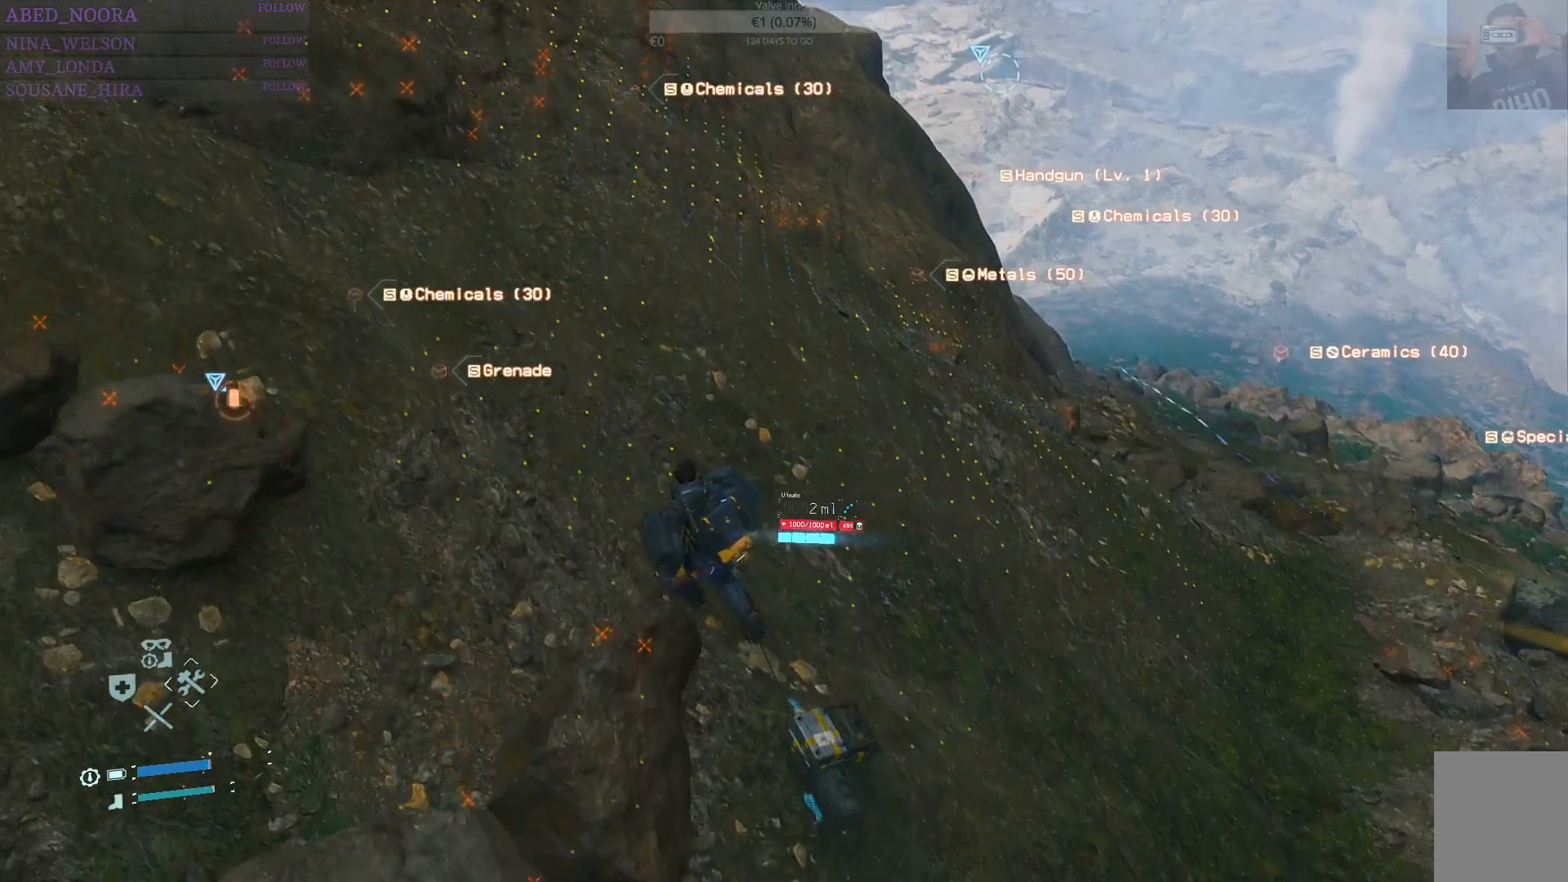
{"buttons": [], "left_stick": "up-left", "right_stick": "right", "events": [[333, "right_stick", "right"]]}
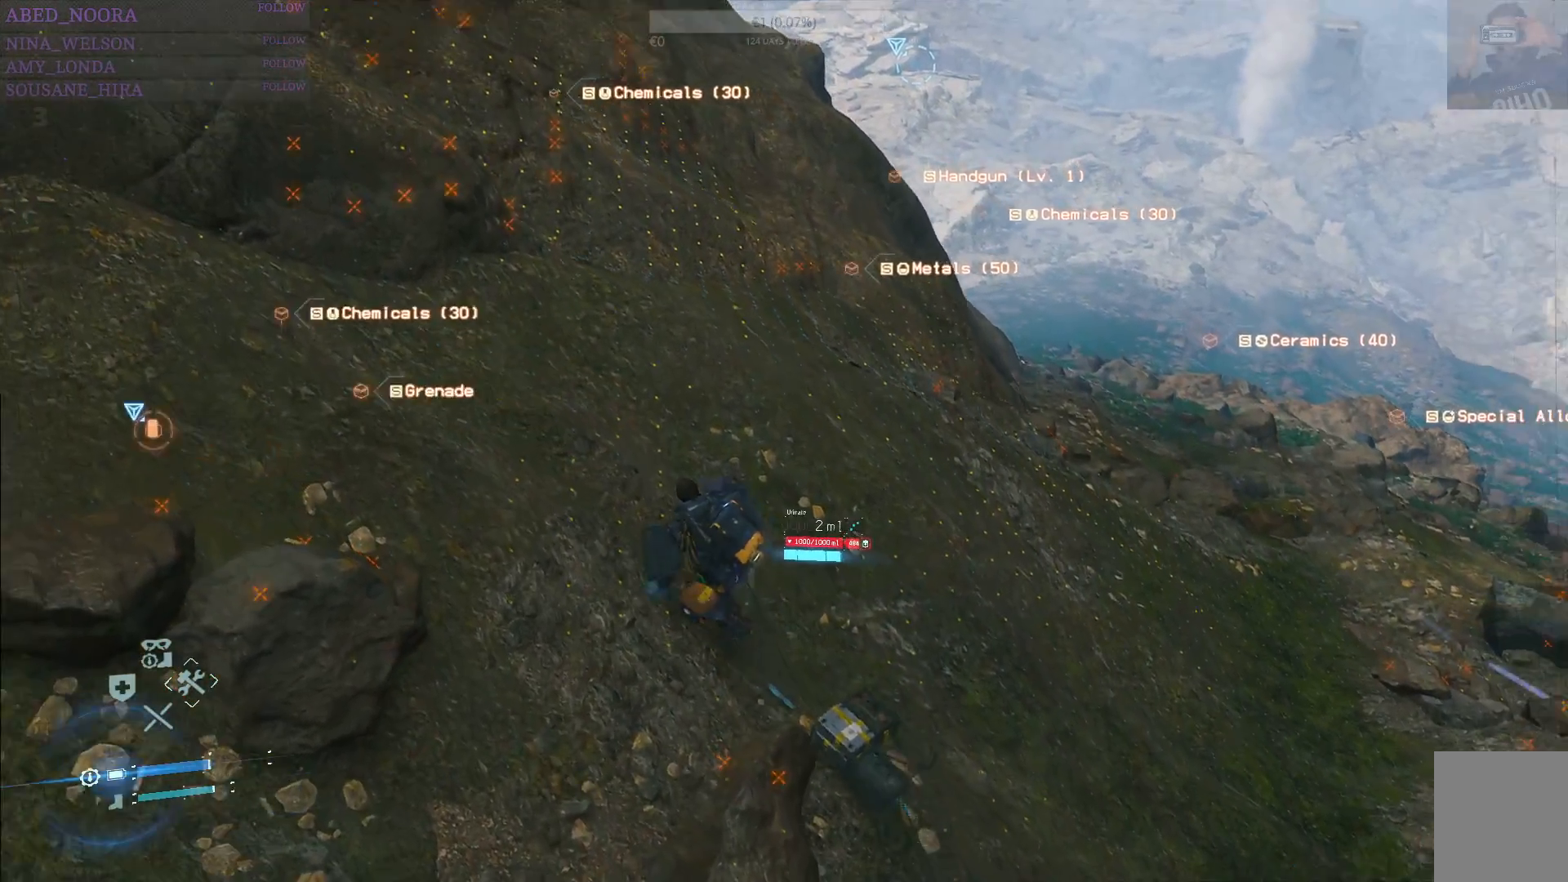
{"buttons": [], "left_stick": "up-left", "right_stick": "center", "events": [[100, "right_stick", "center"], [233, "right_stick", "right"], [500, "right_stick", "center"]]}
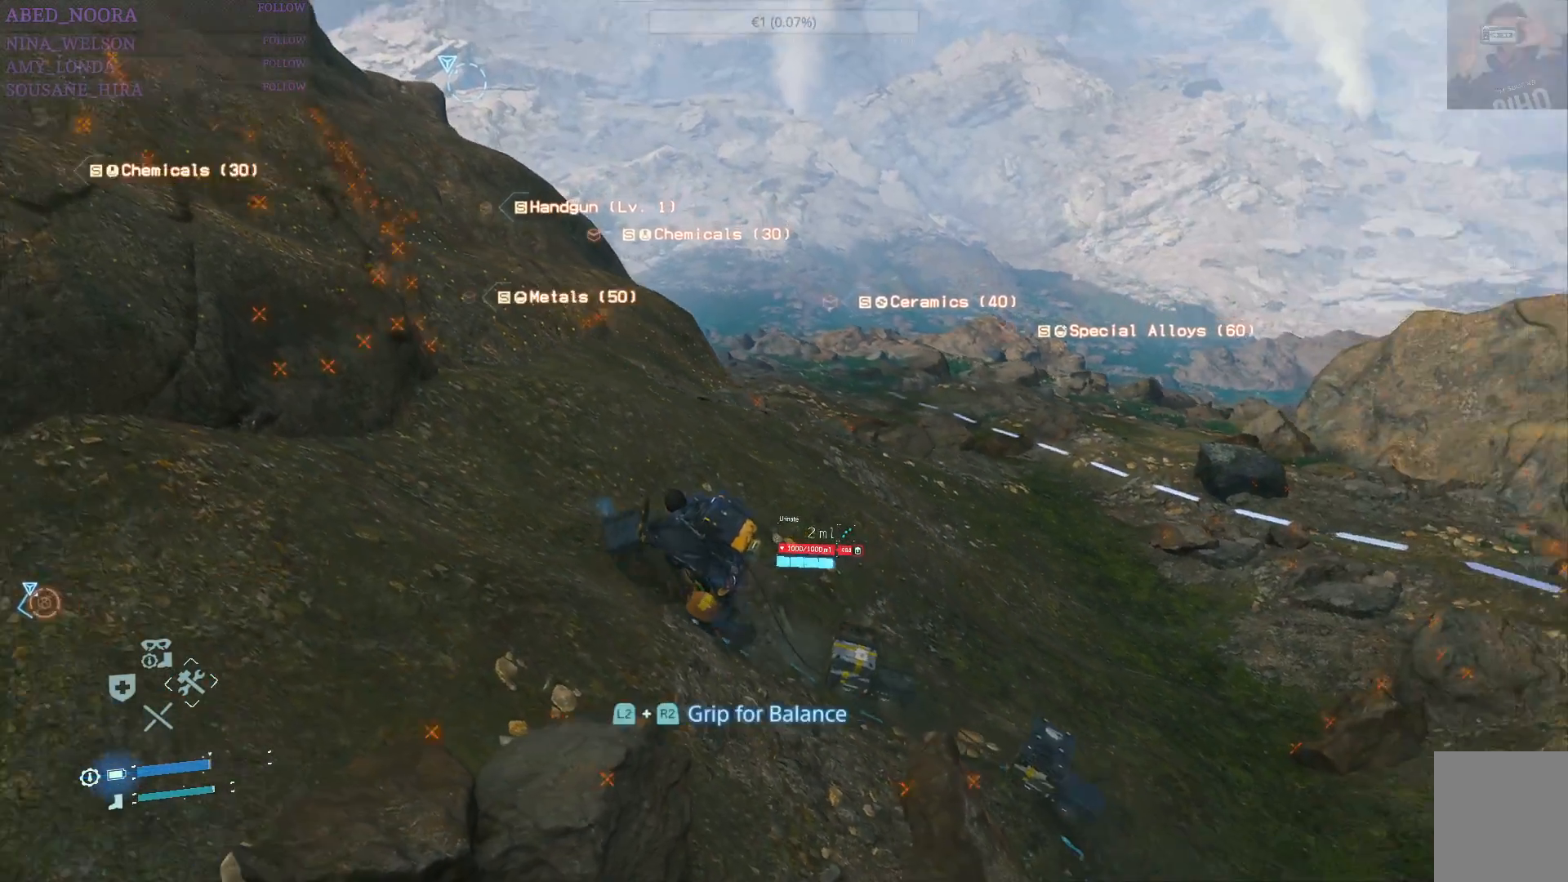
{"buttons": [], "left_stick": "up-left", "right_stick": "center", "events": []}
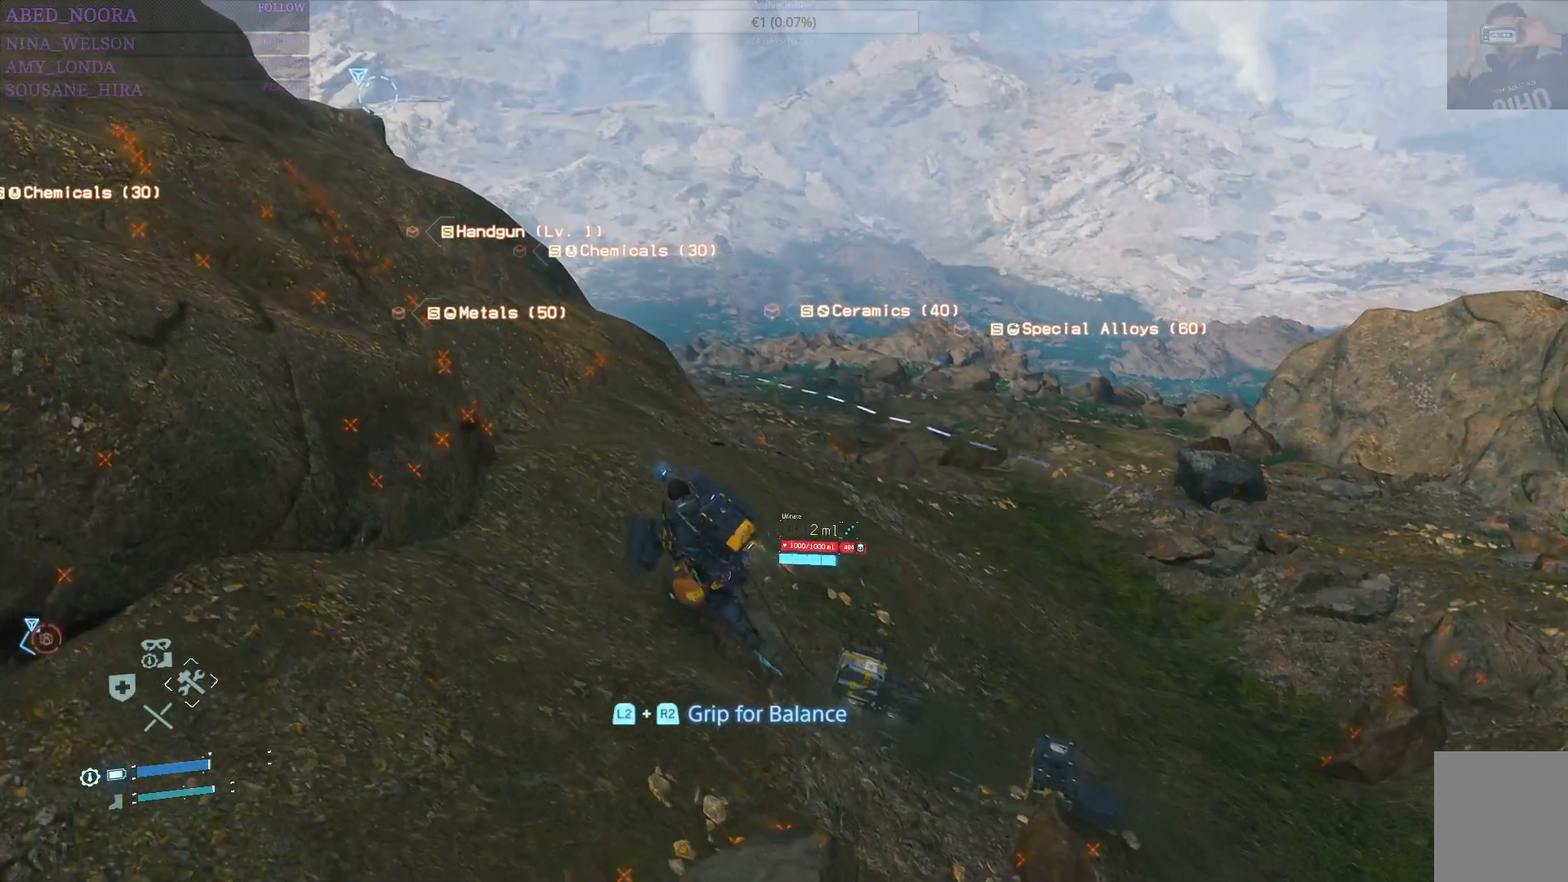
{"buttons": [], "left_stick": "center", "right_stick": "center", "events": [[150, "left_stick", "center"]]}
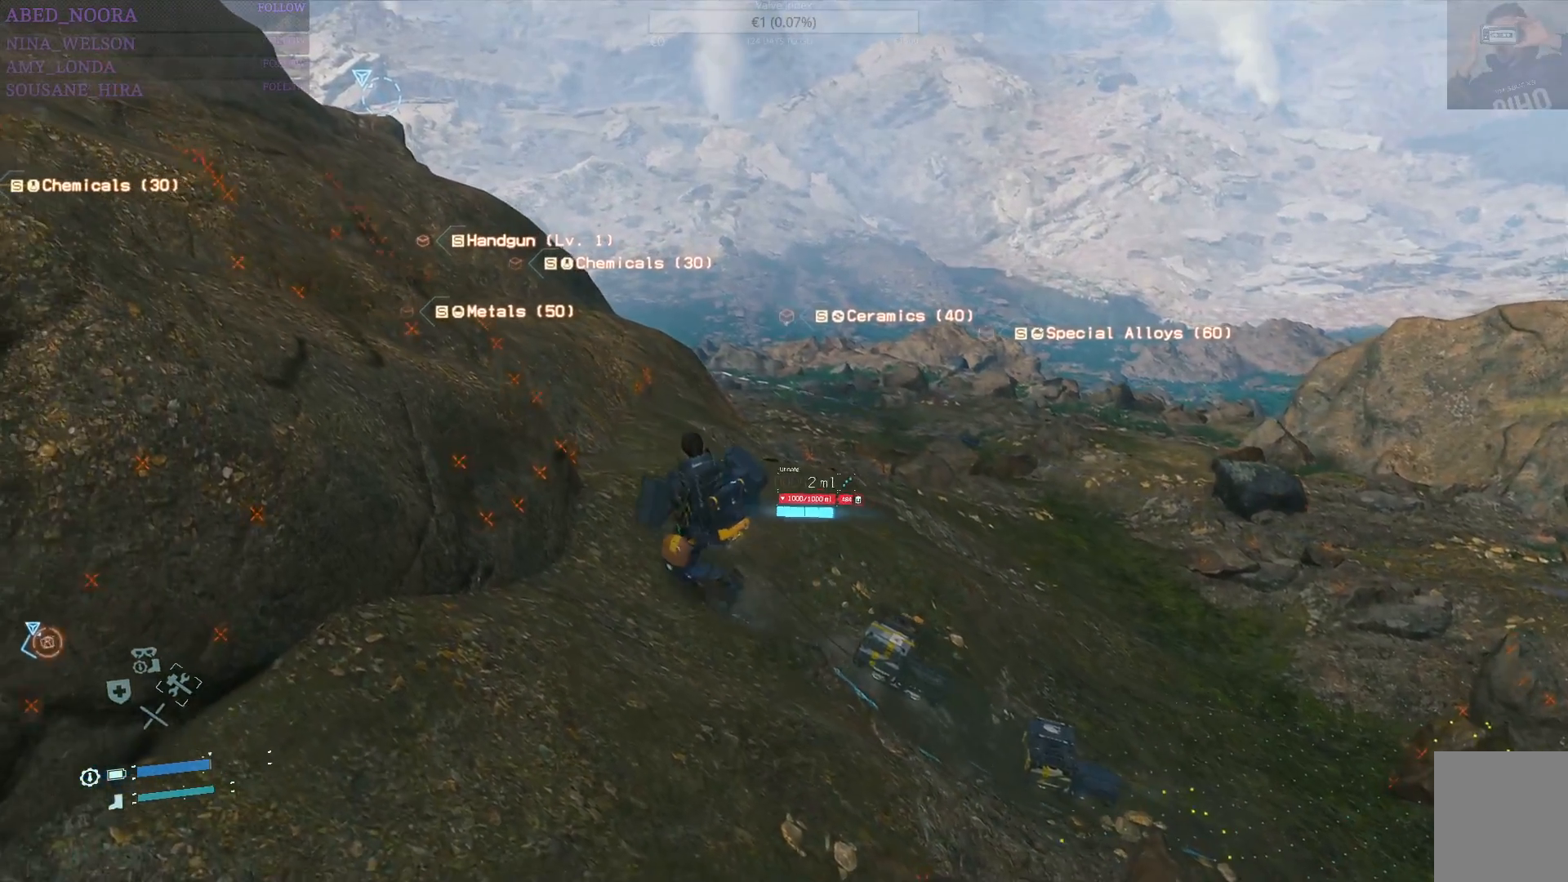
{"buttons": [], "left_stick": "center", "right_stick": "center", "events": []}
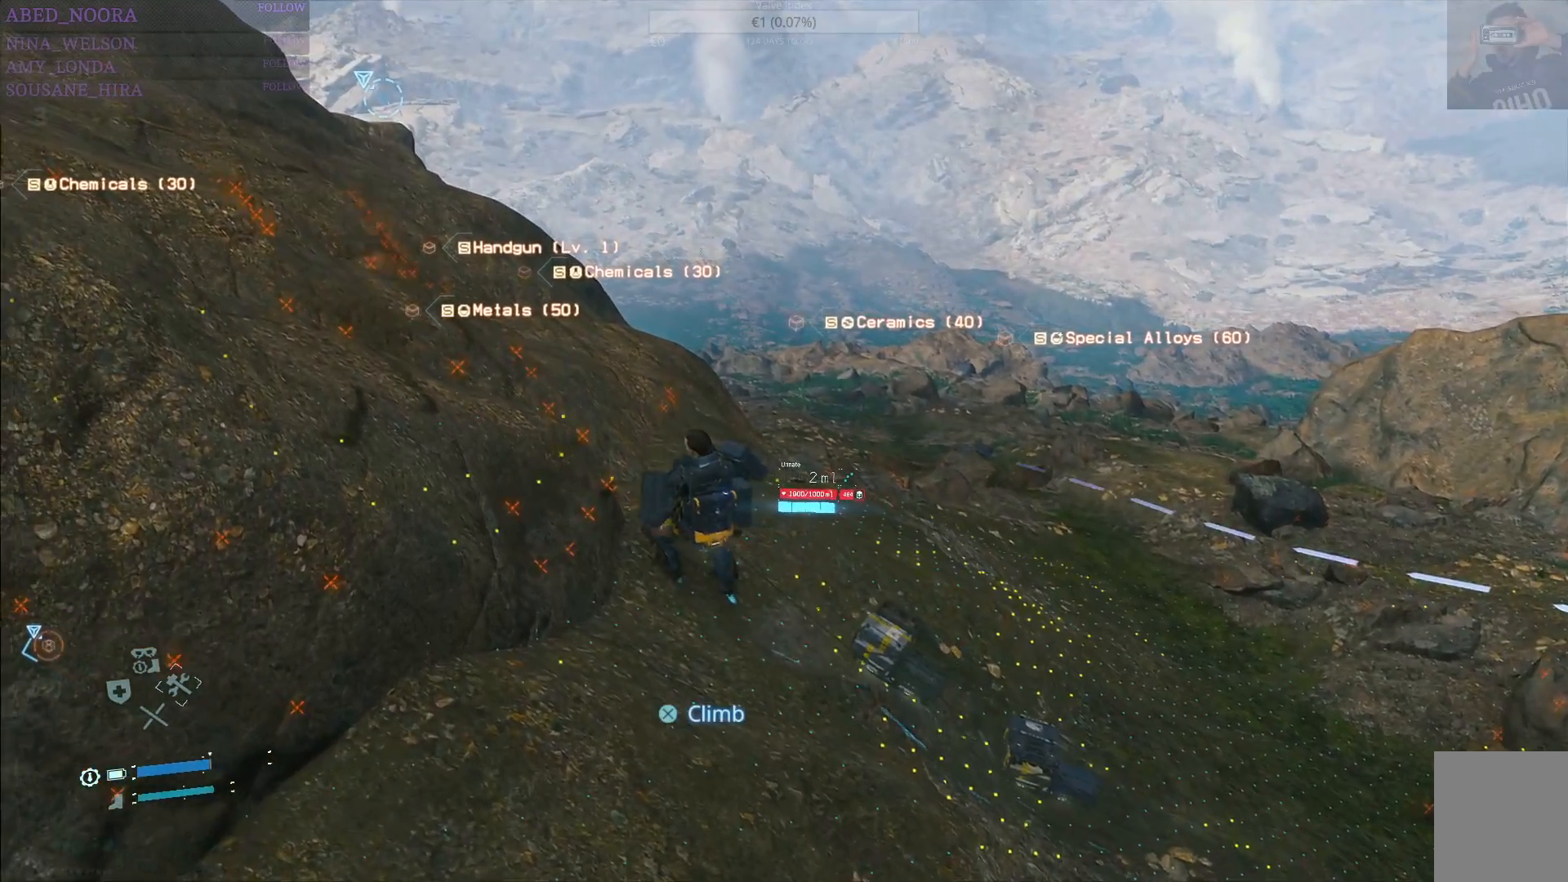
{"buttons": [], "left_stick": "center", "right_stick": "center", "events": [[167, "CIRCLE", "down"], [233, "CIRCLE", "up"]]}
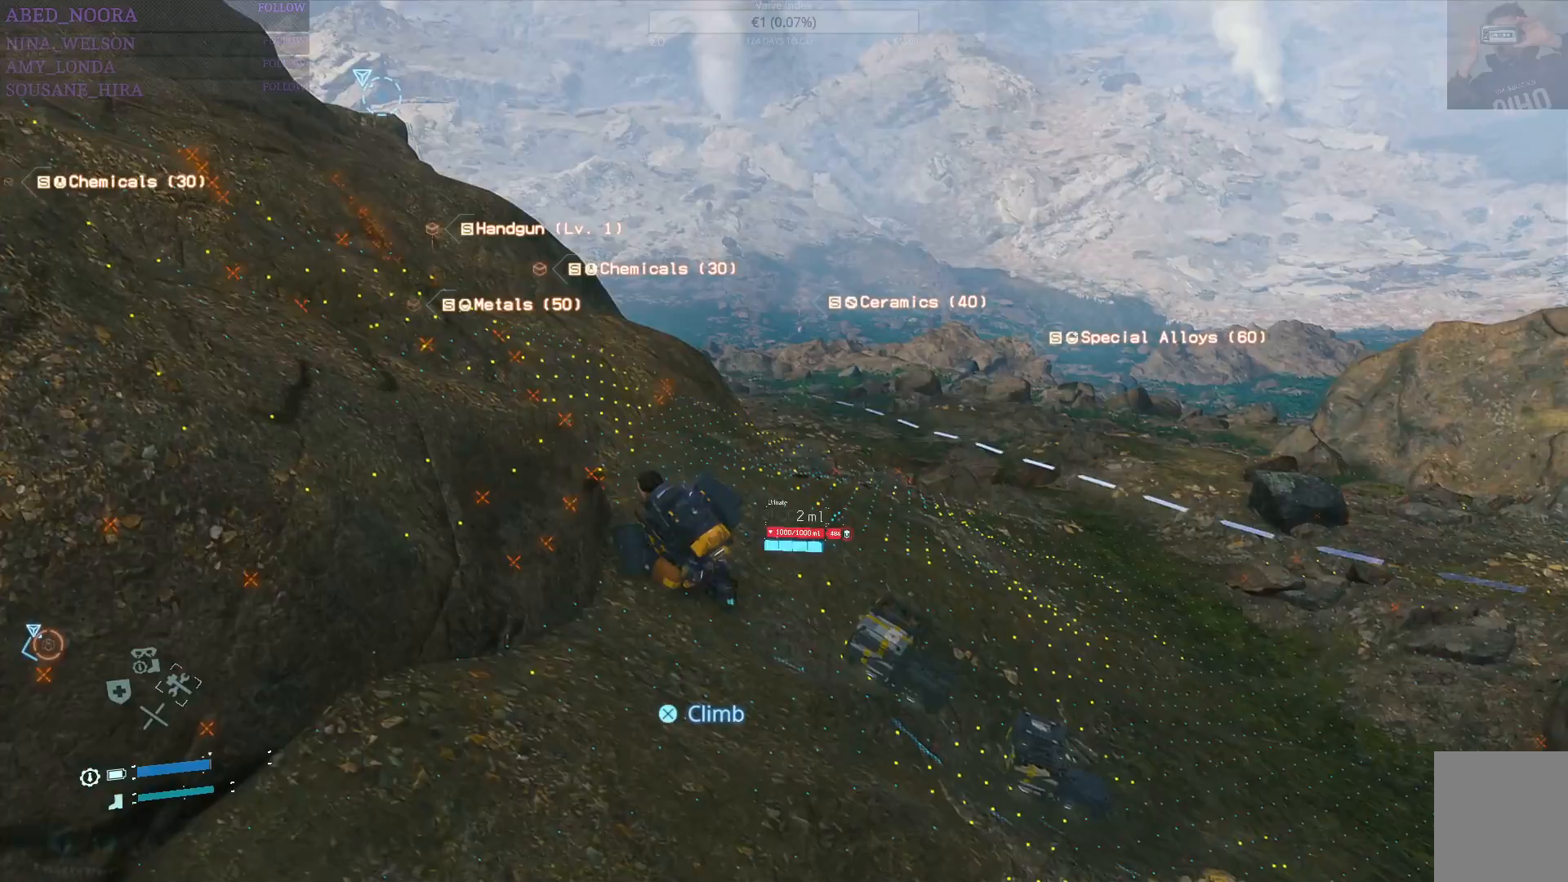
{"buttons": [], "left_stick": "center", "right_stick": "center", "events": []}
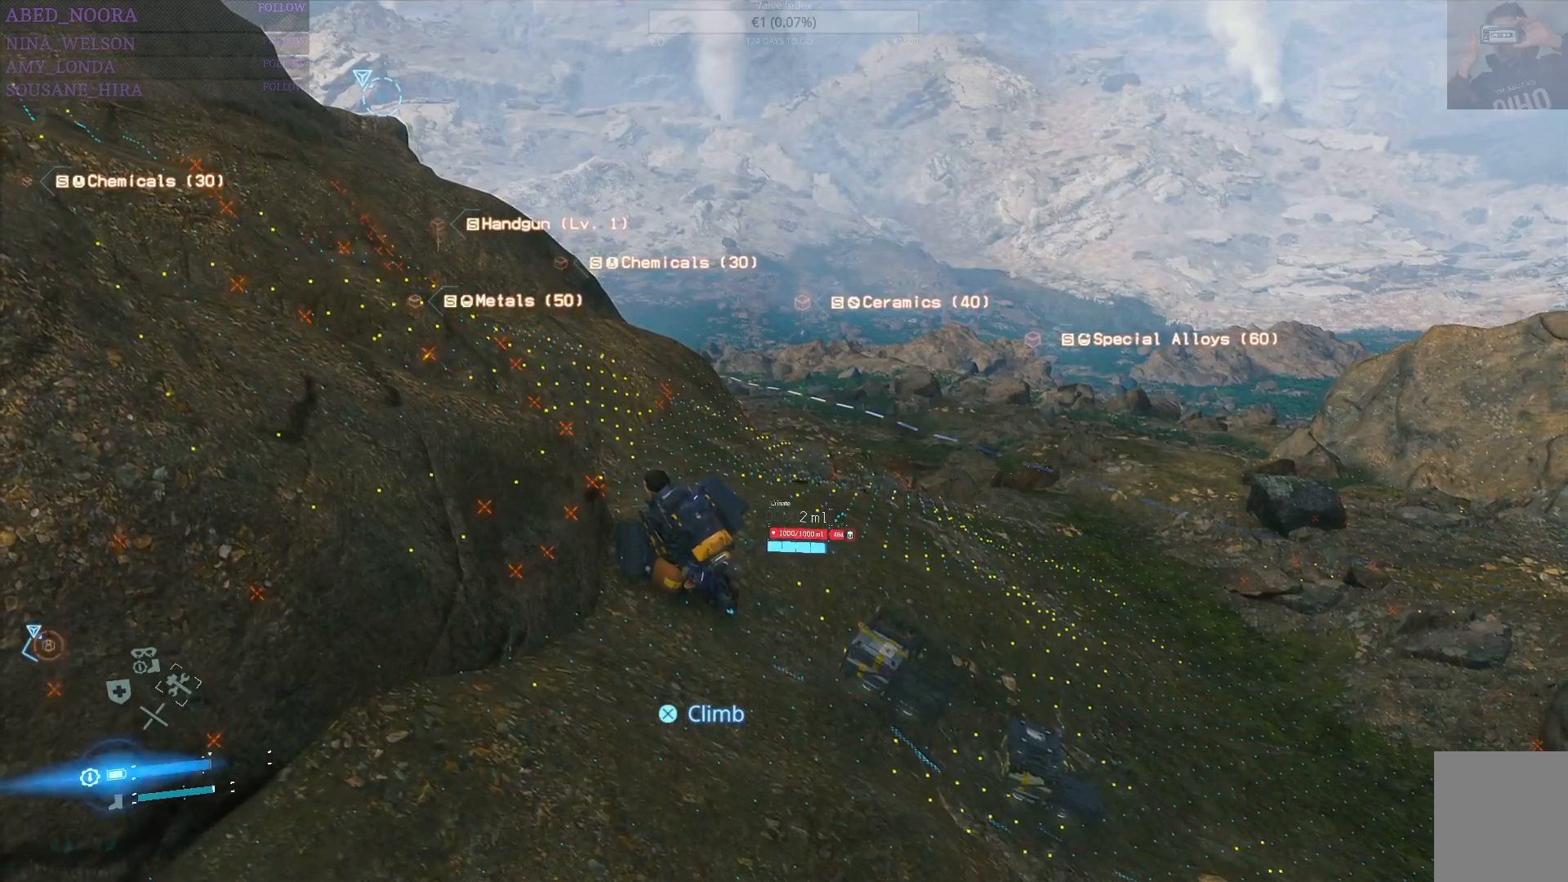
{"buttons": [], "left_stick": "down-right", "right_stick": "center", "events": [[17, "left_stick", "down-right"], [100, "right_stick", "right"], [500, "right_stick", "center"]]}
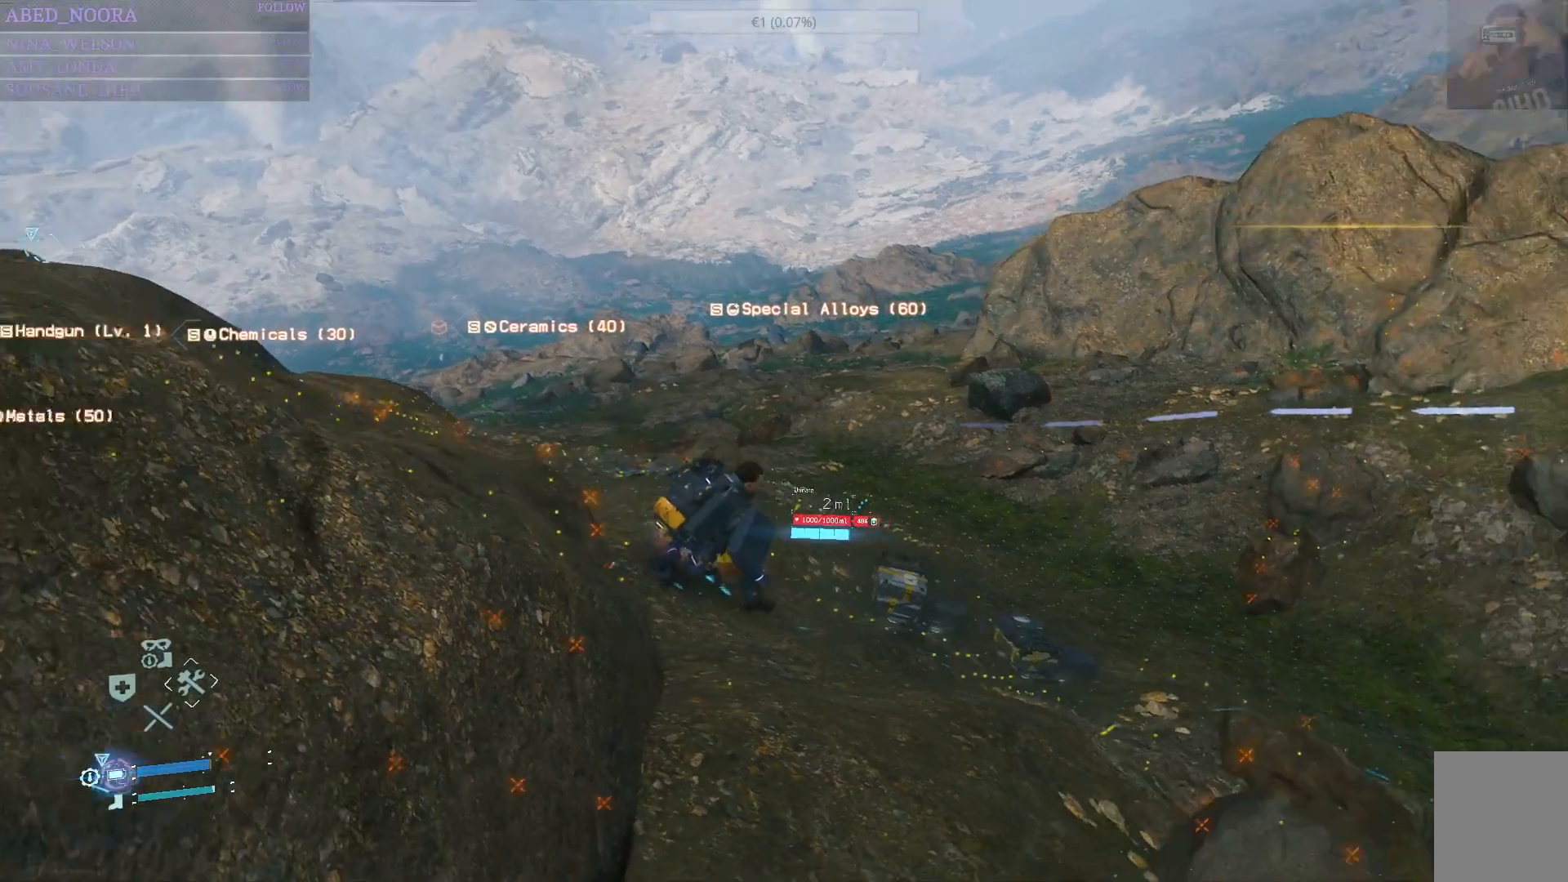
{"buttons": [], "left_stick": "down-right", "right_stick": "center", "events": []}
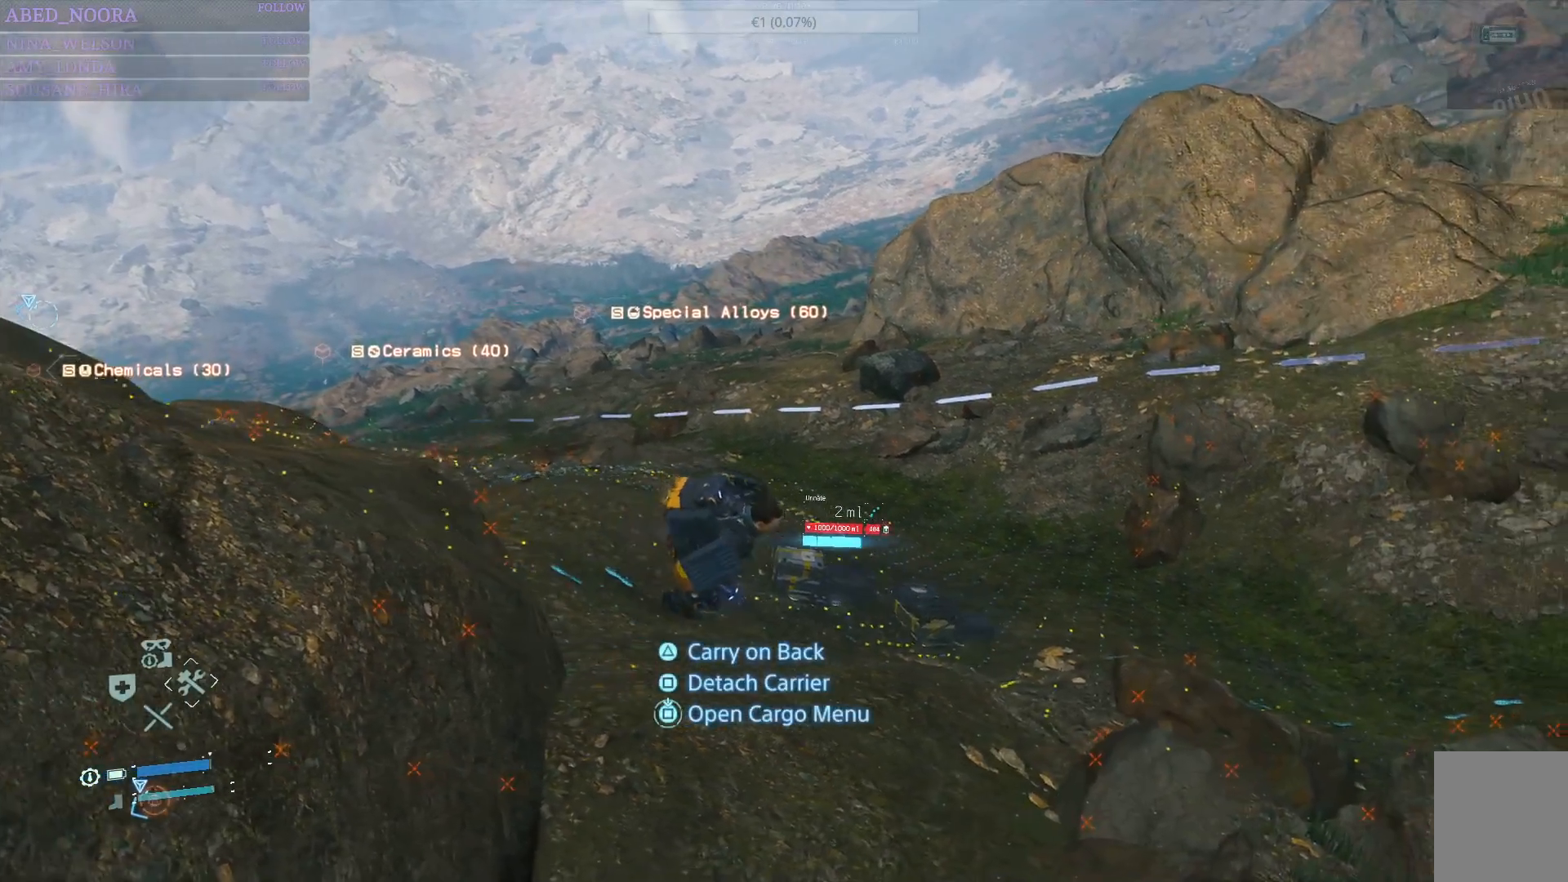
{"buttons": [], "left_stick": "down-right", "right_stick": "center", "events": []}
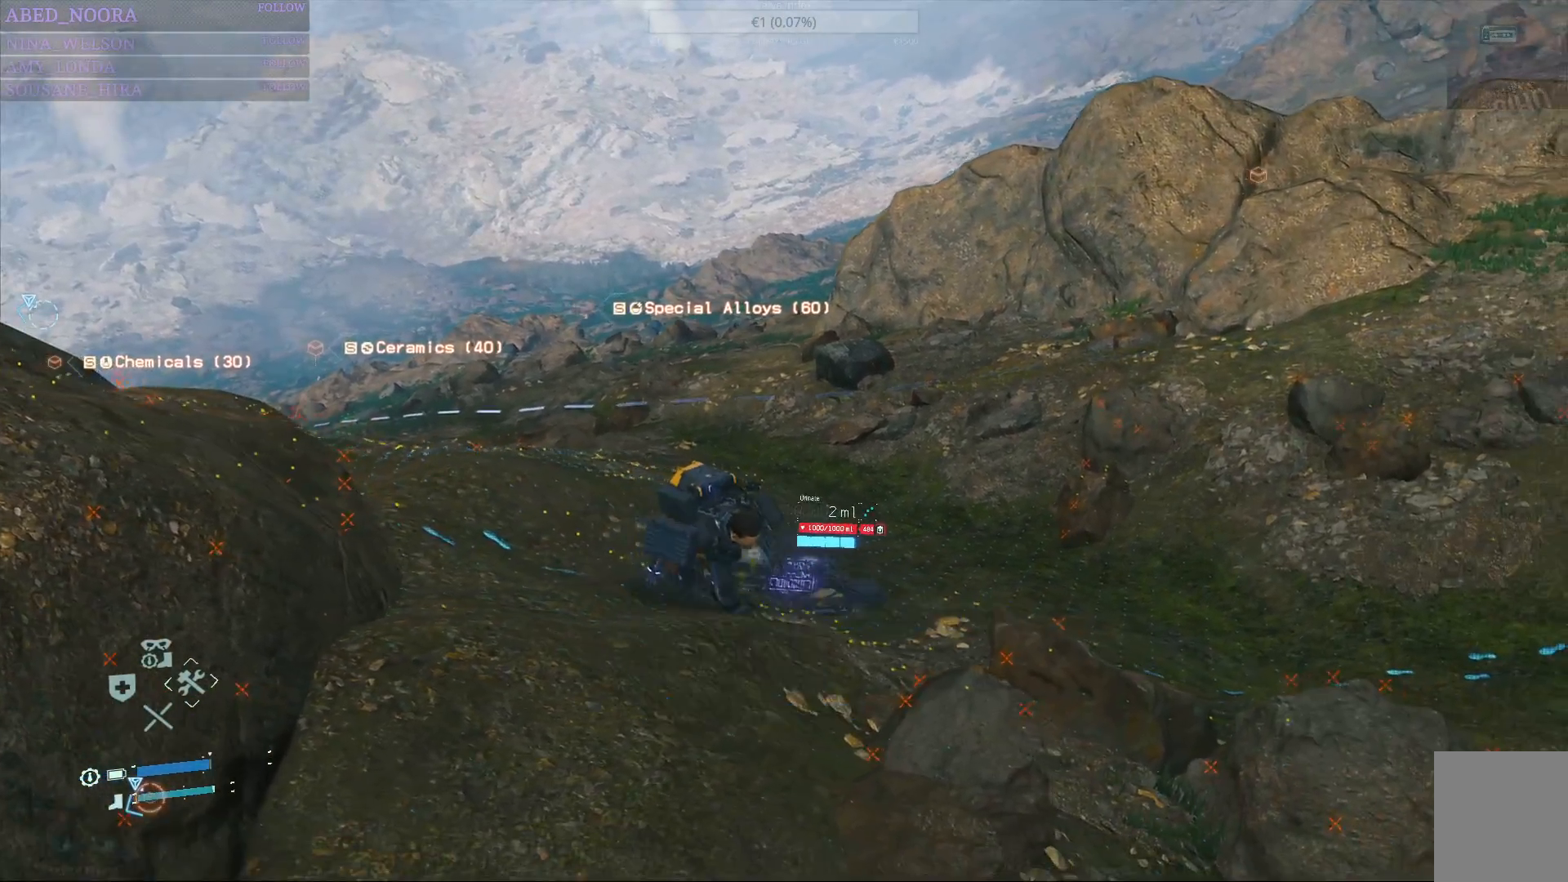
{"buttons": [], "left_stick": "right", "right_stick": "center", "events": [[200, "left_stick", "right"]]}
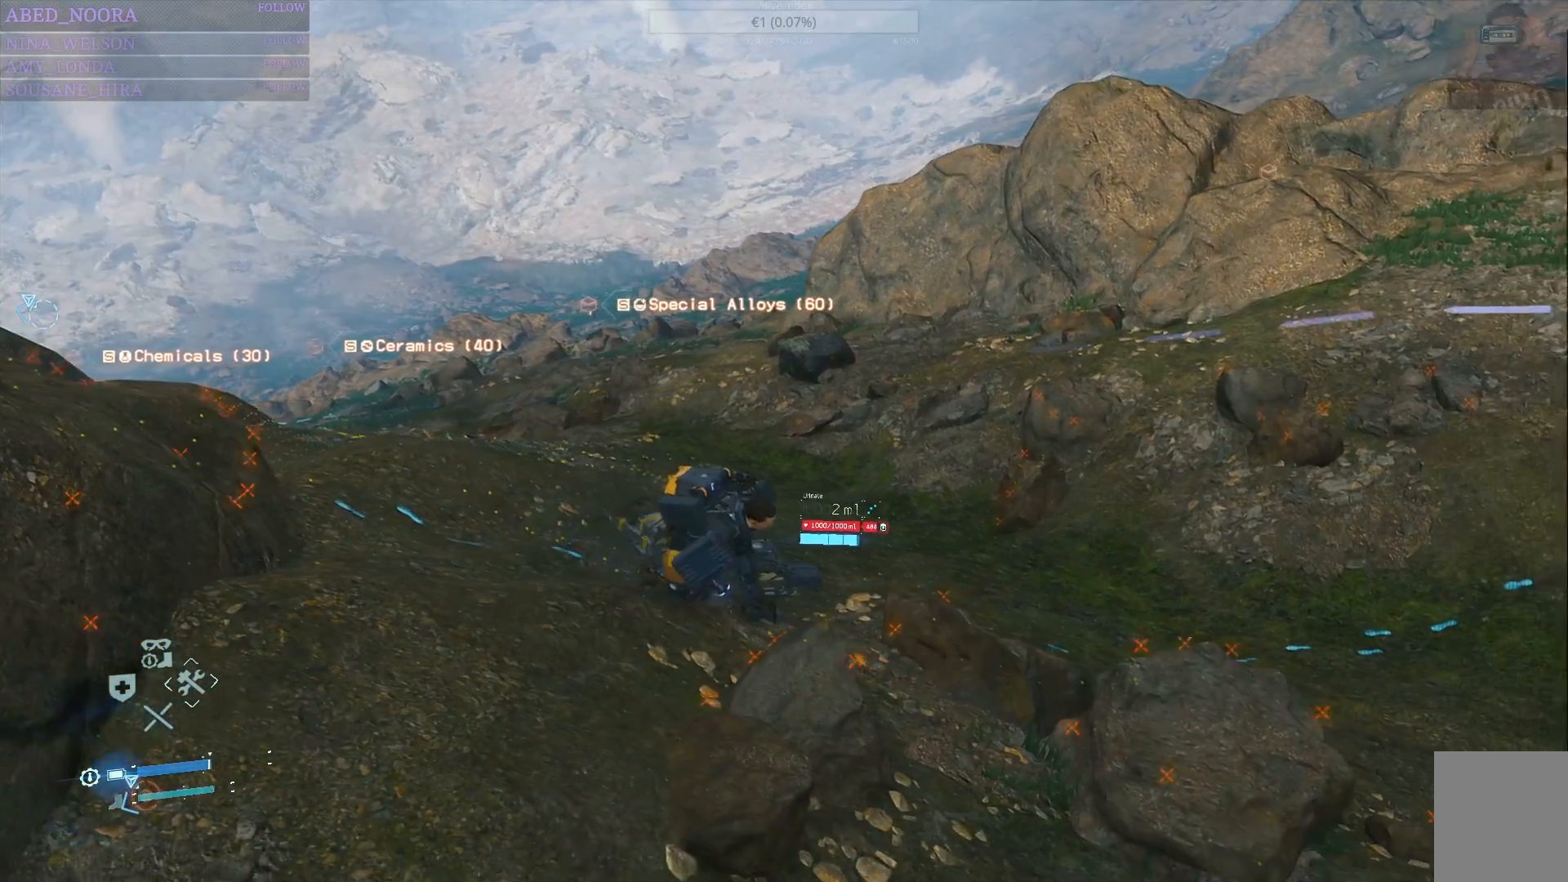
{"buttons": [], "left_stick": "up-right", "right_stick": "center", "events": [[133, "right_stick", "left"], [300, "left_stick", "up-right"], [333, "right_stick", "up-left"], [433, "right_stick", "center"]]}
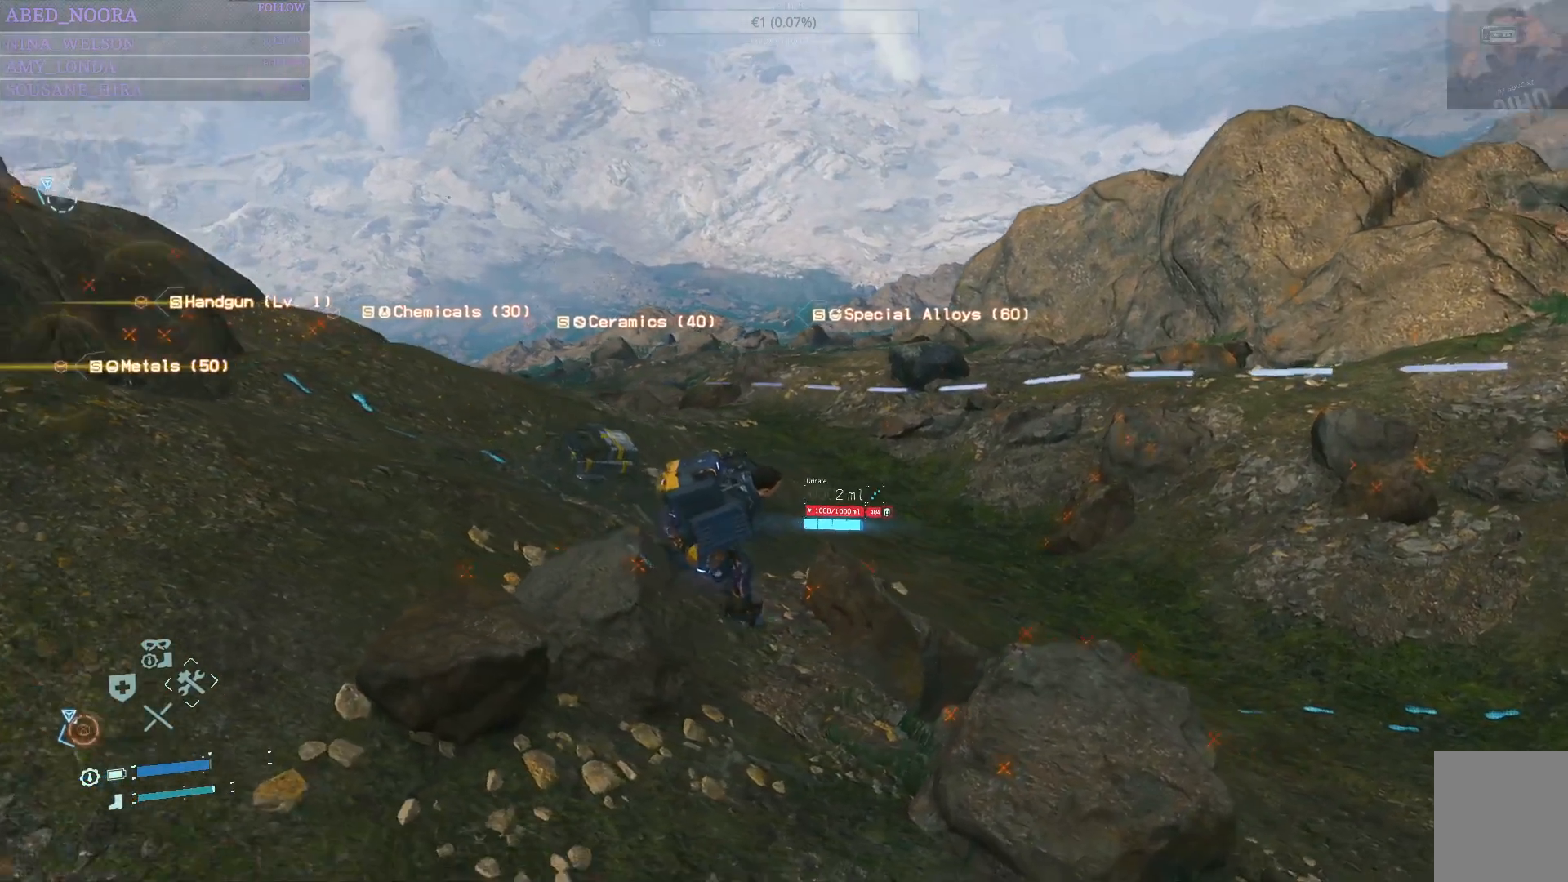
{"buttons": [], "left_stick": "up-right", "right_stick": "center", "events": []}
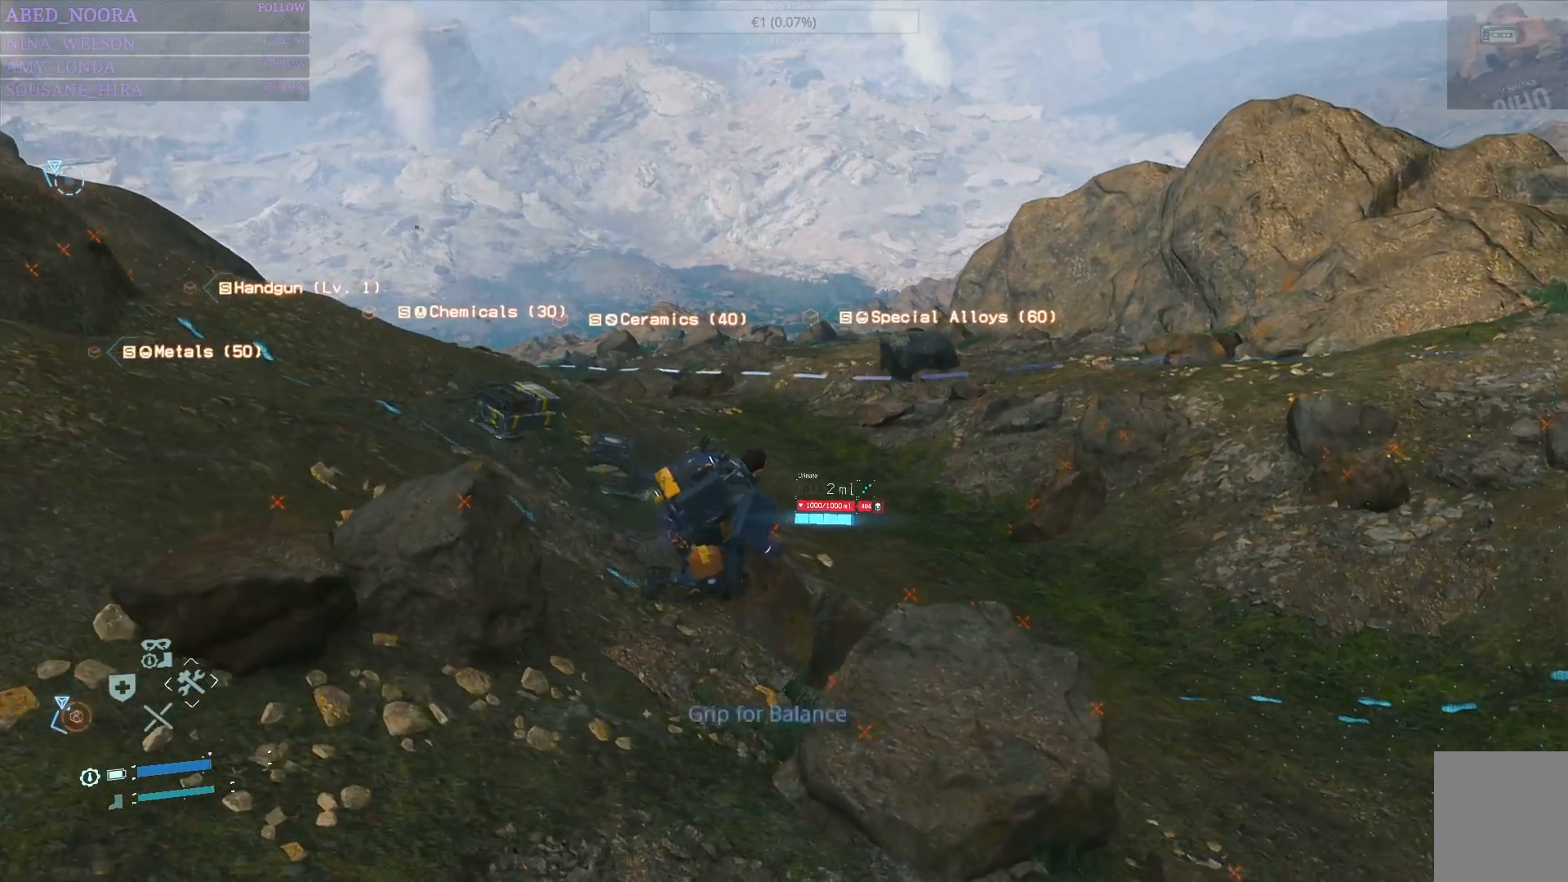
{"buttons": [], "left_stick": "up-right", "right_stick": "center", "events": []}
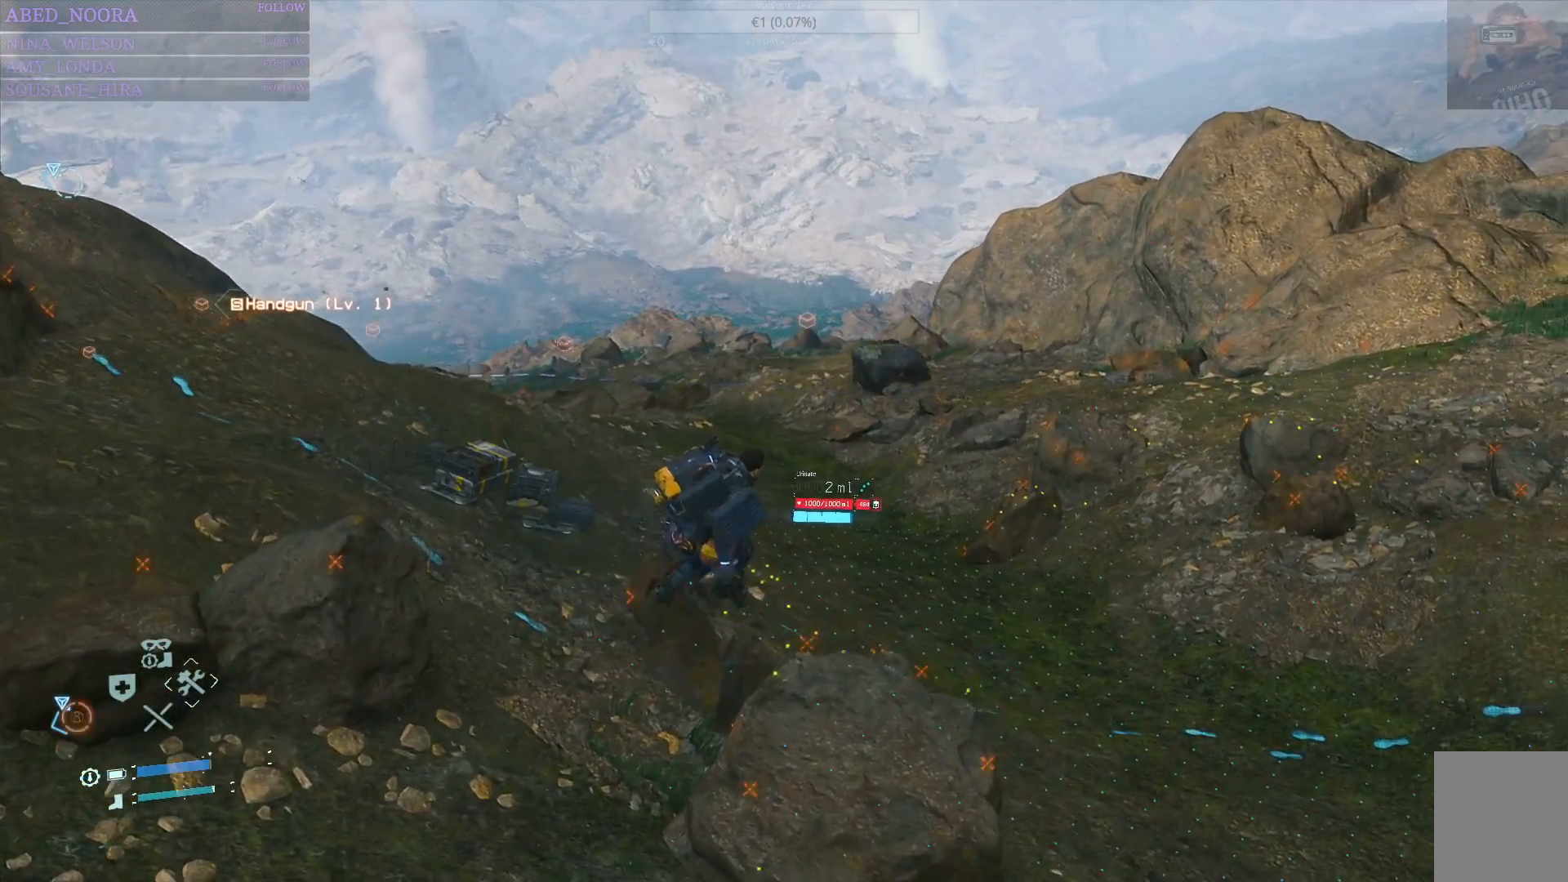
{"buttons": [], "left_stick": "up-right", "right_stick": "left", "events": [[467, "right_stick", "left"]]}
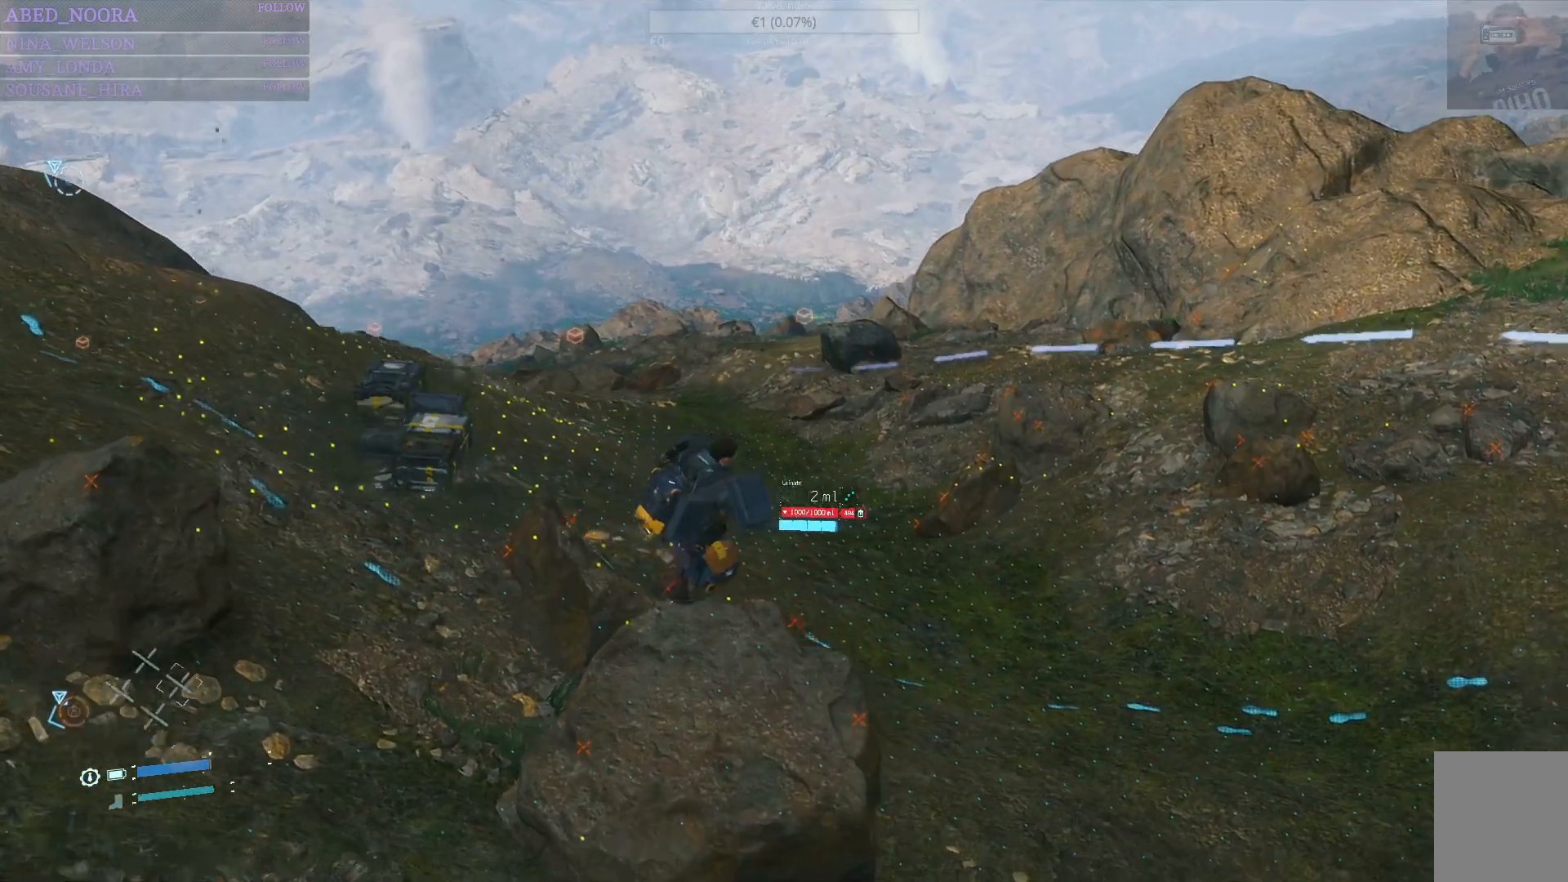
{"buttons": [], "left_stick": "up-right", "right_stick": "center", "events": [[167, "right_stick", "center"]]}
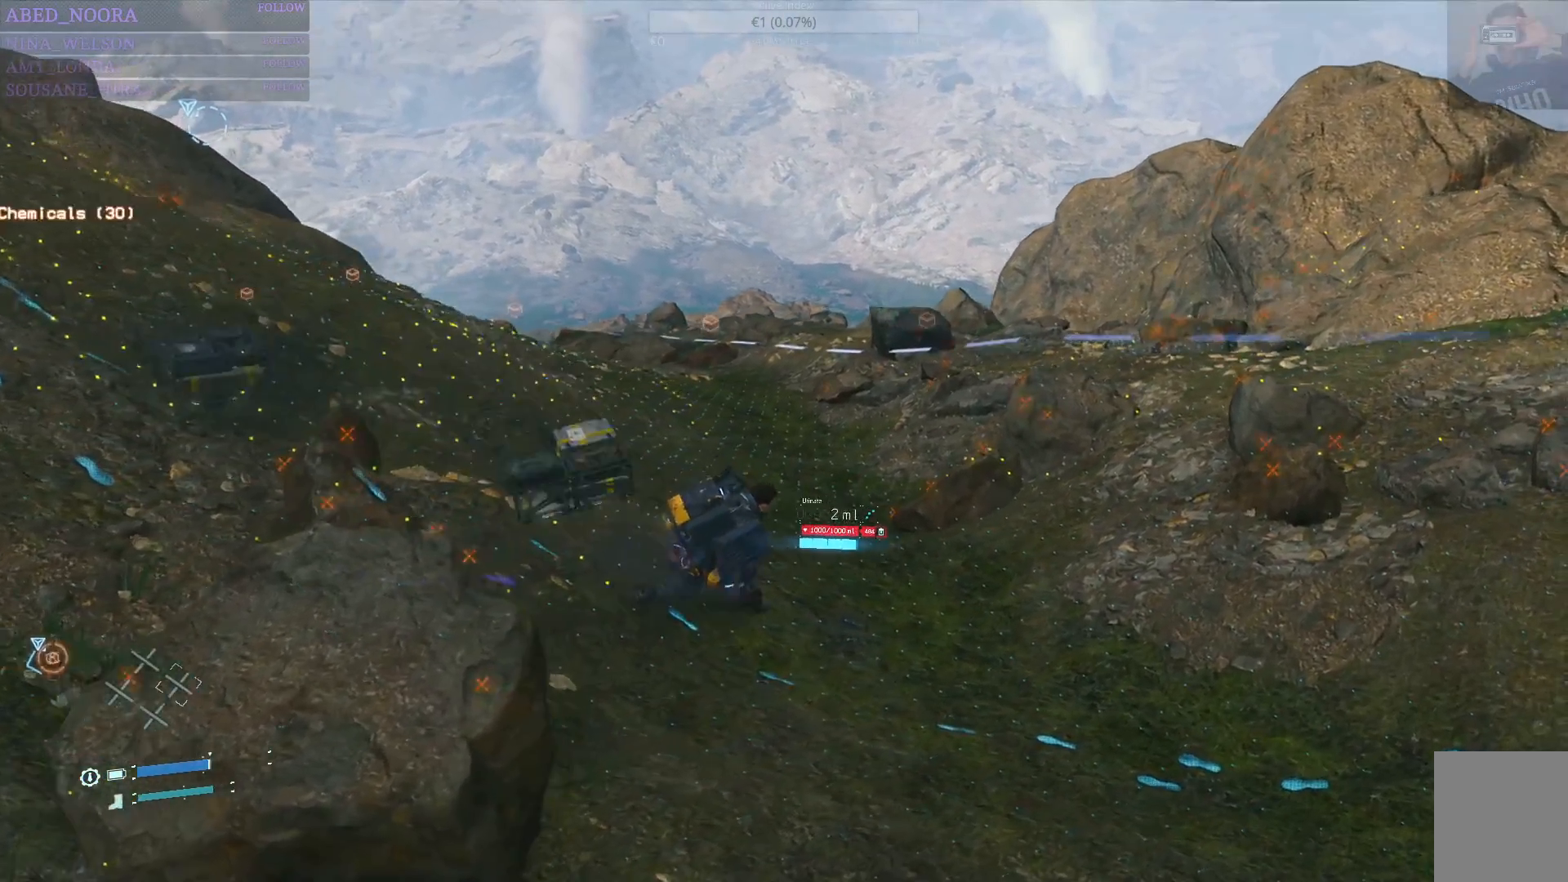
{"buttons": [], "left_stick": "up-right", "right_stick": "center", "events": []}
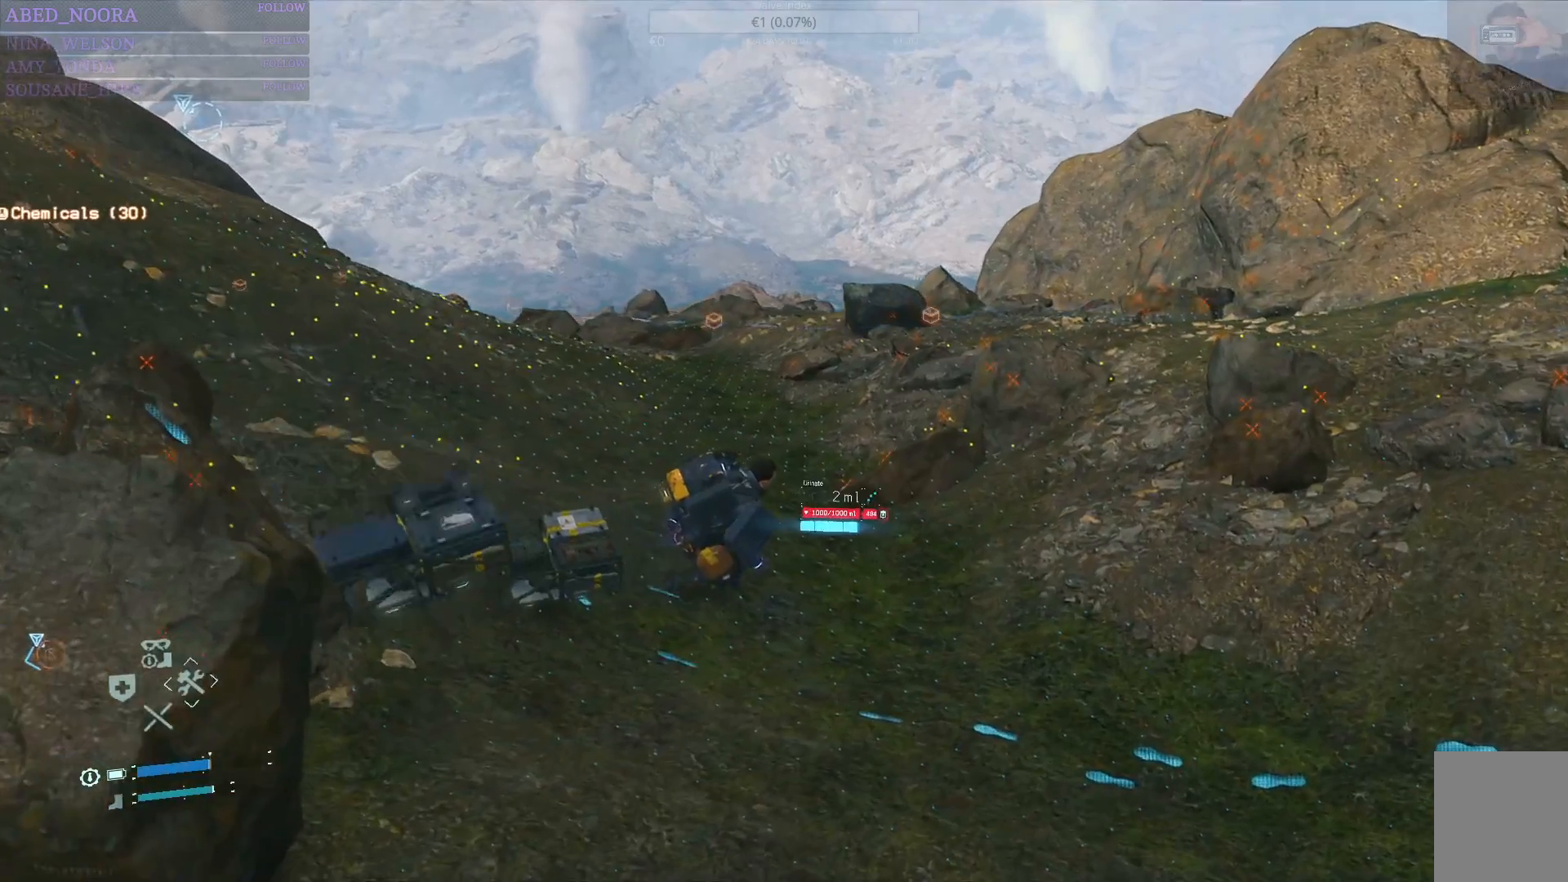
{"buttons": [], "left_stick": "up-right", "right_stick": "left", "events": [[83, "right_stick", "left"], [317, "right_stick", "center"], [467, "right_stick", "left"]]}
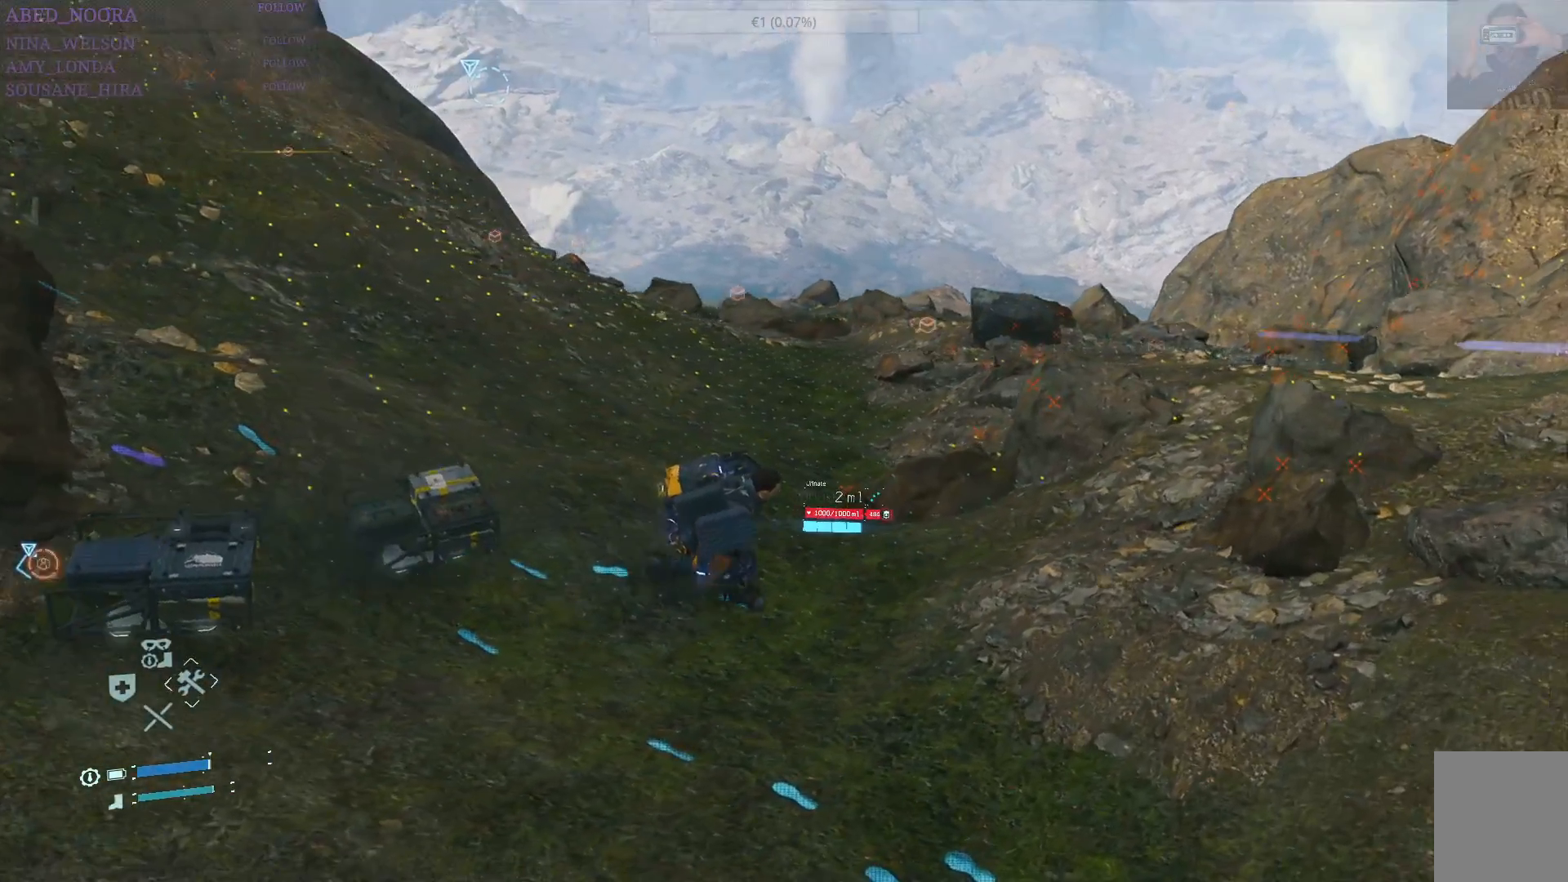
{"buttons": [], "left_stick": "center", "right_stick": "center", "events": [[117, "left_stick", "center"], [350, "right_stick", "center"]]}
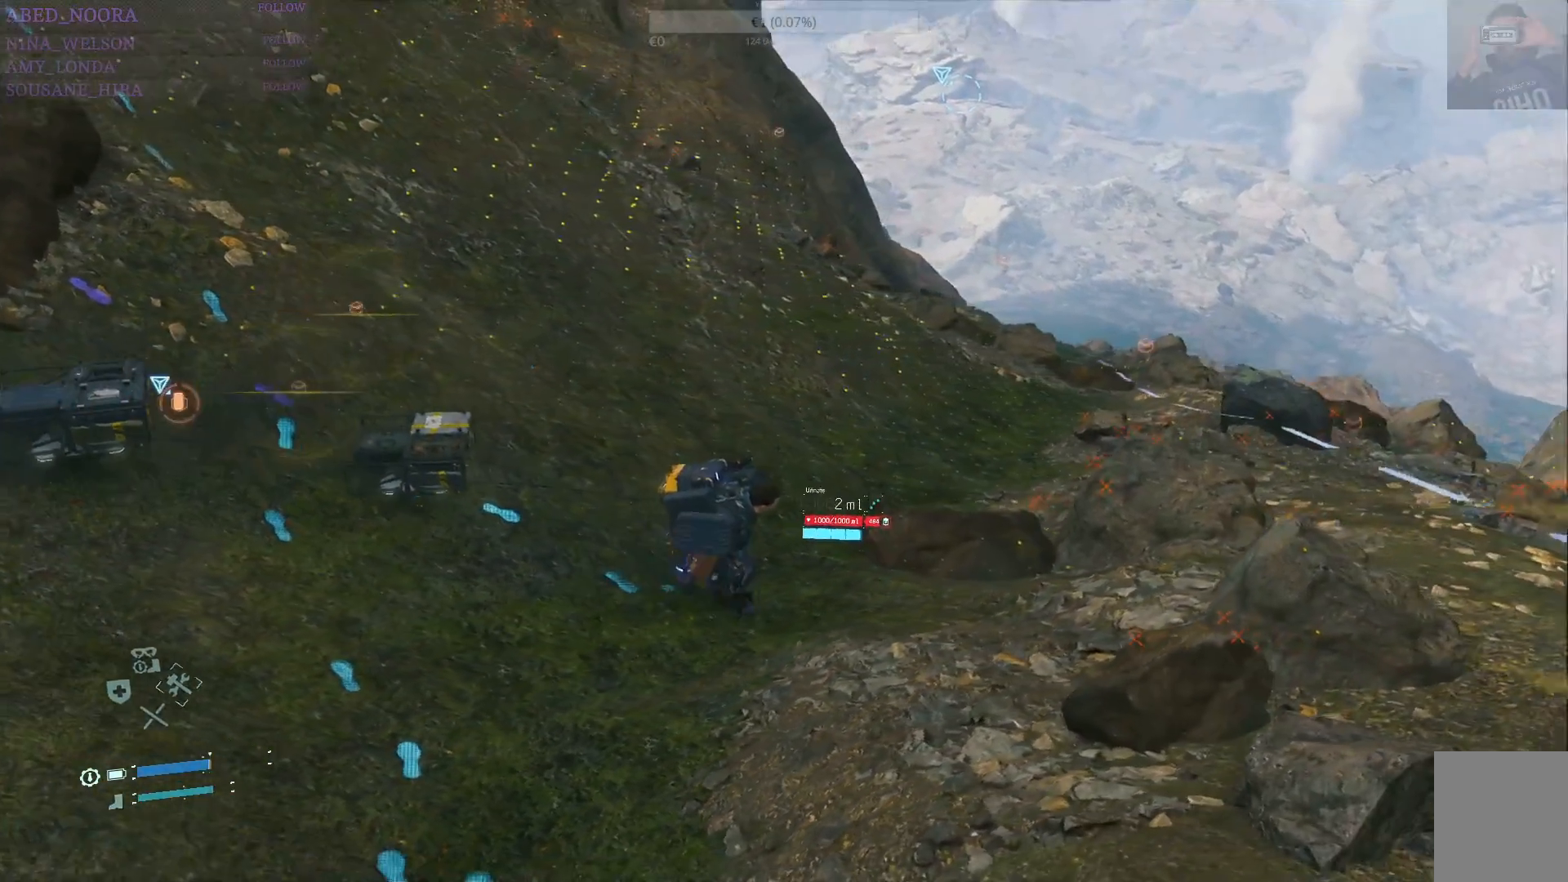
{"buttons": [], "left_stick": "center", "right_stick": "center", "events": [[133, "right_stick", "up-right"], [333, "right_stick", "center"]]}
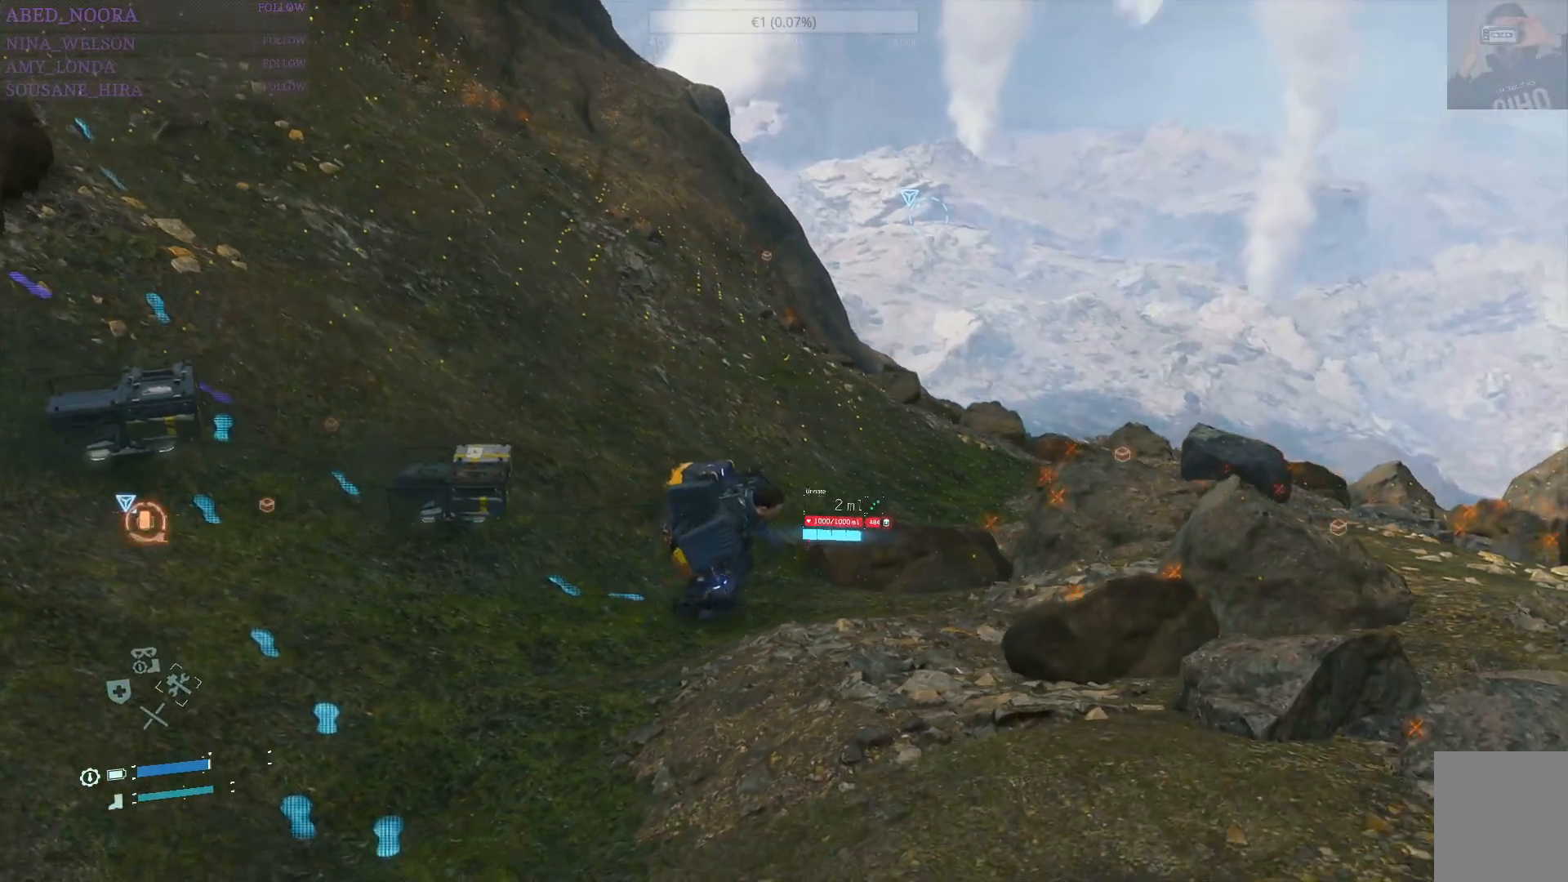
{"buttons": [], "left_stick": "center", "right_stick": "center", "events": []}
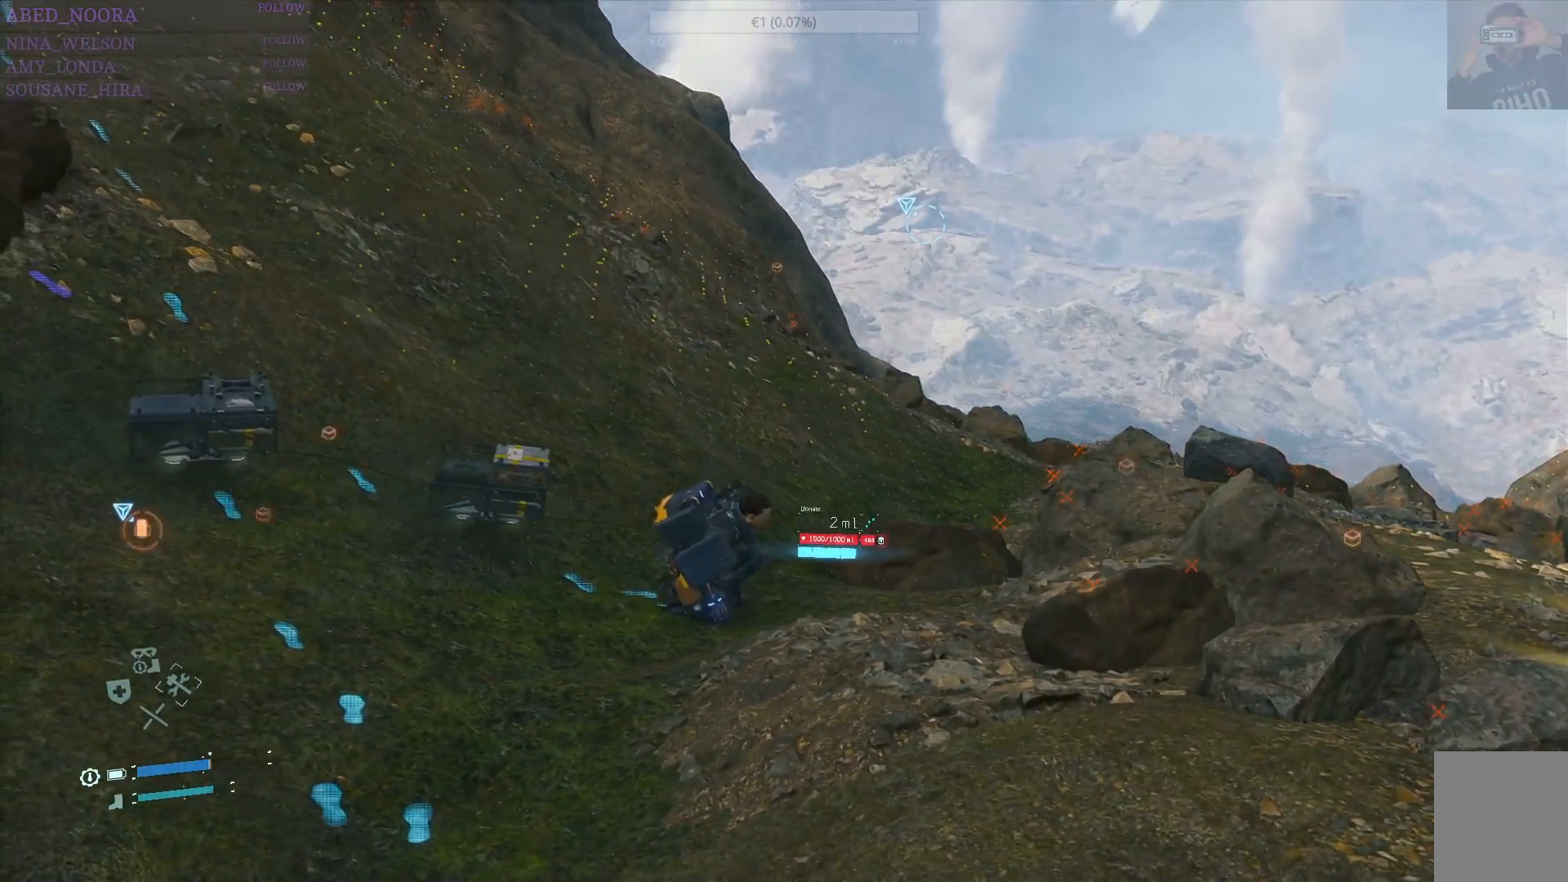
{"buttons": [], "left_stick": "center", "right_stick": "center", "events": []}
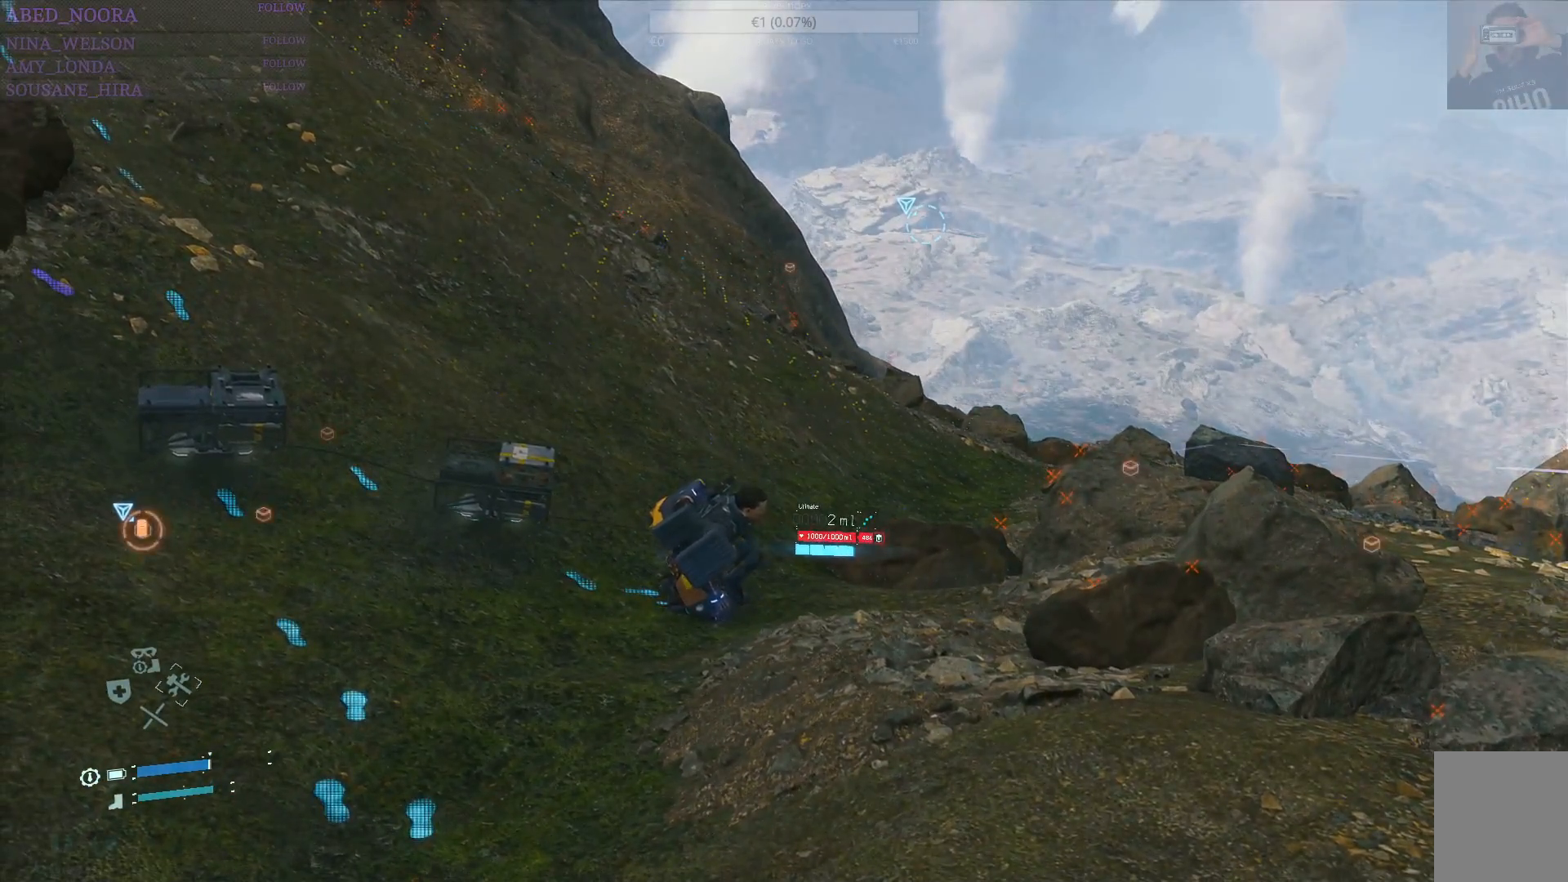
{"buttons": [], "left_stick": "center", "right_stick": "up-right", "events": [[383, "right_stick", "up-right"]]}
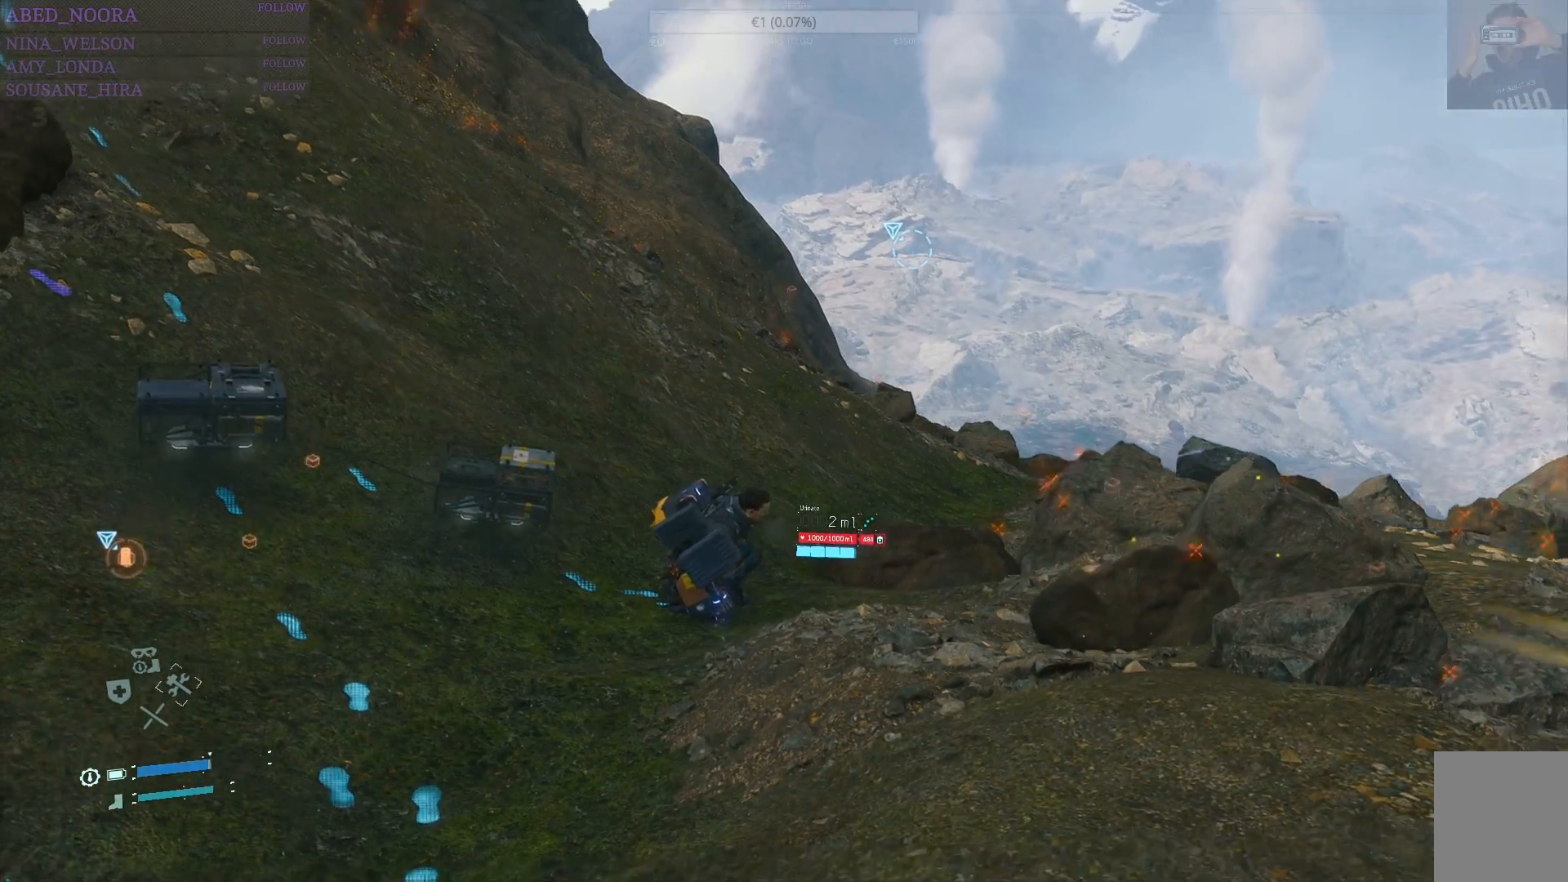
{"buttons": [], "left_stick": "up", "right_stick": "left", "events": [[67, "right_stick", "center"], [450, "right_stick", "left"], [500, "left_stick", "up"]]}
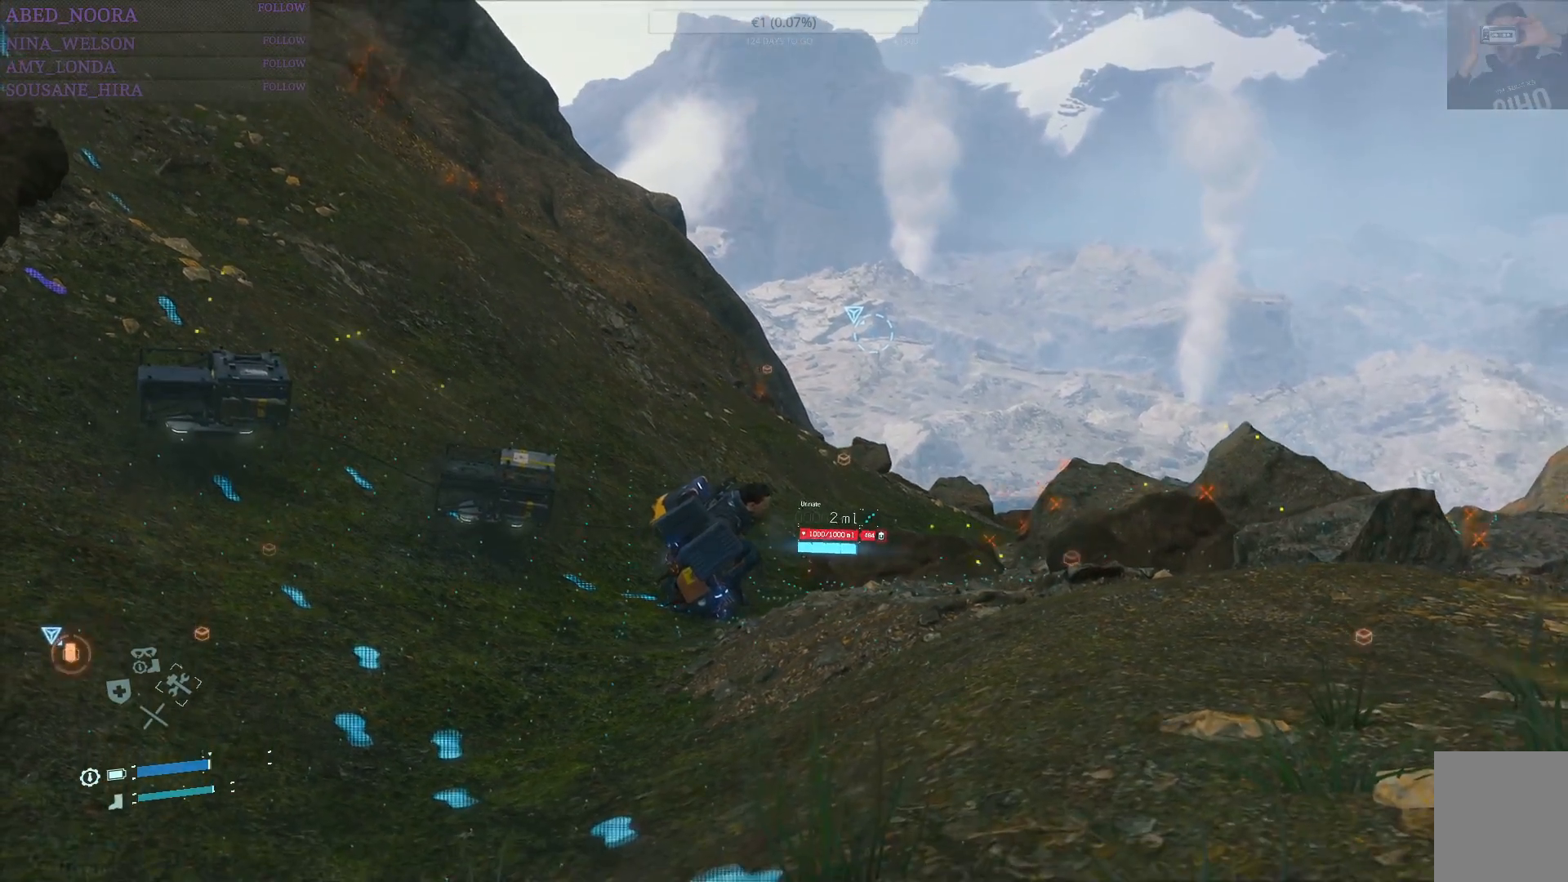
{"buttons": [], "left_stick": "up", "right_stick": "up", "events": [[200, "right_stick", "up-left"], [300, "right_stick", "up"]]}
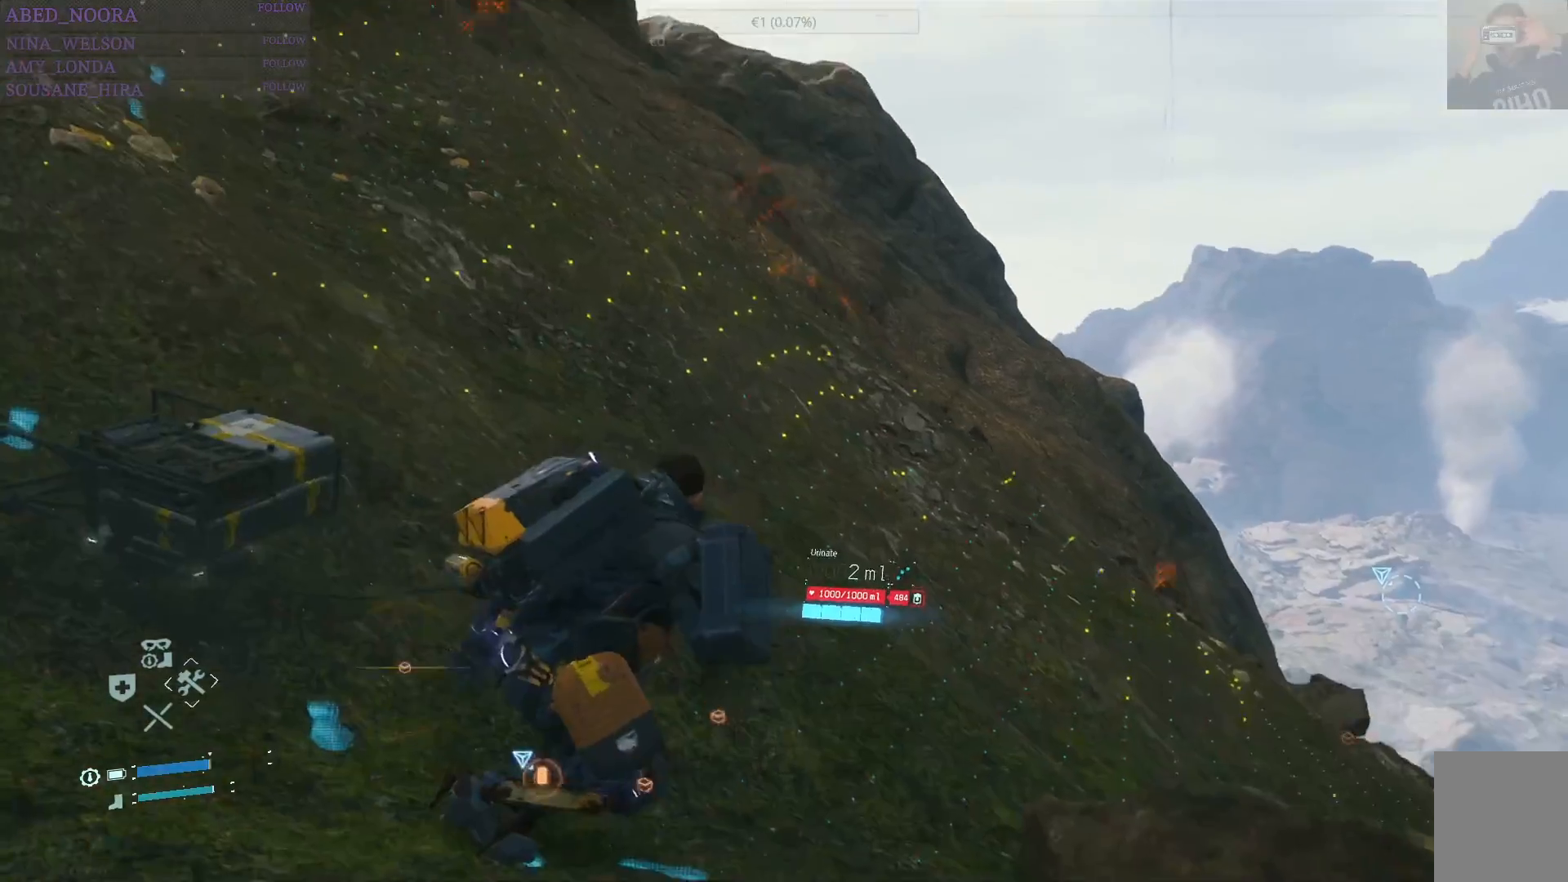
{"buttons": ["CIRCLE"], "left_stick": "up-left", "right_stick": "center", "events": [[183, "right_stick", "center"], [367, "left_stick", "up-left"], [500, "CIRCLE", "down"]]}
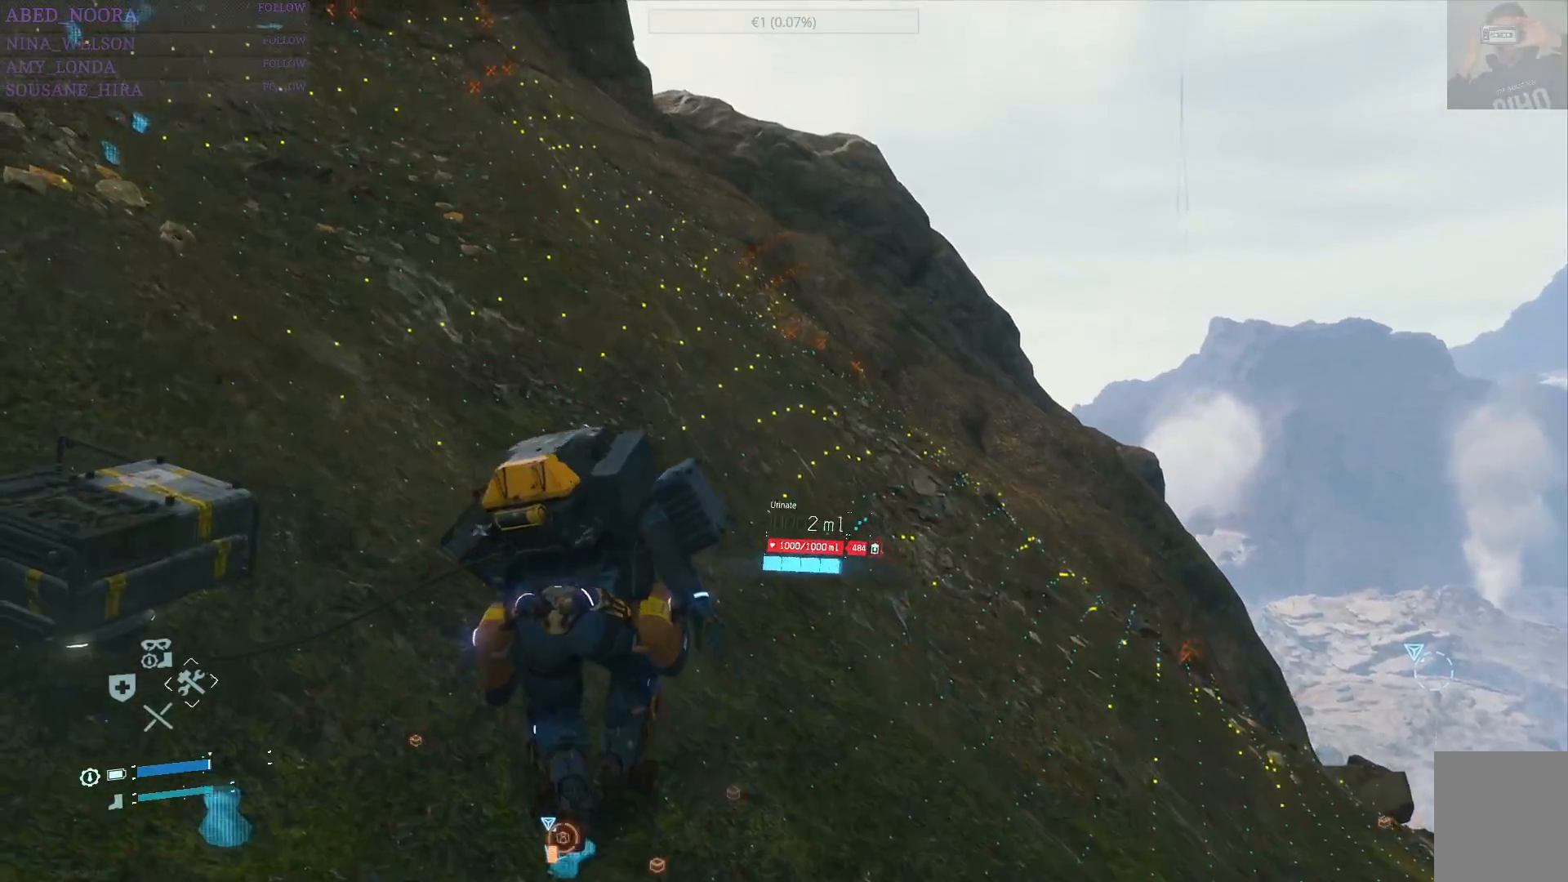
{"buttons": ["CIRCLE"], "left_stick": "up-left", "right_stick": "center", "events": [[117, "CIRCLE", "up"], [433, "CIRCLE", "down"]]}
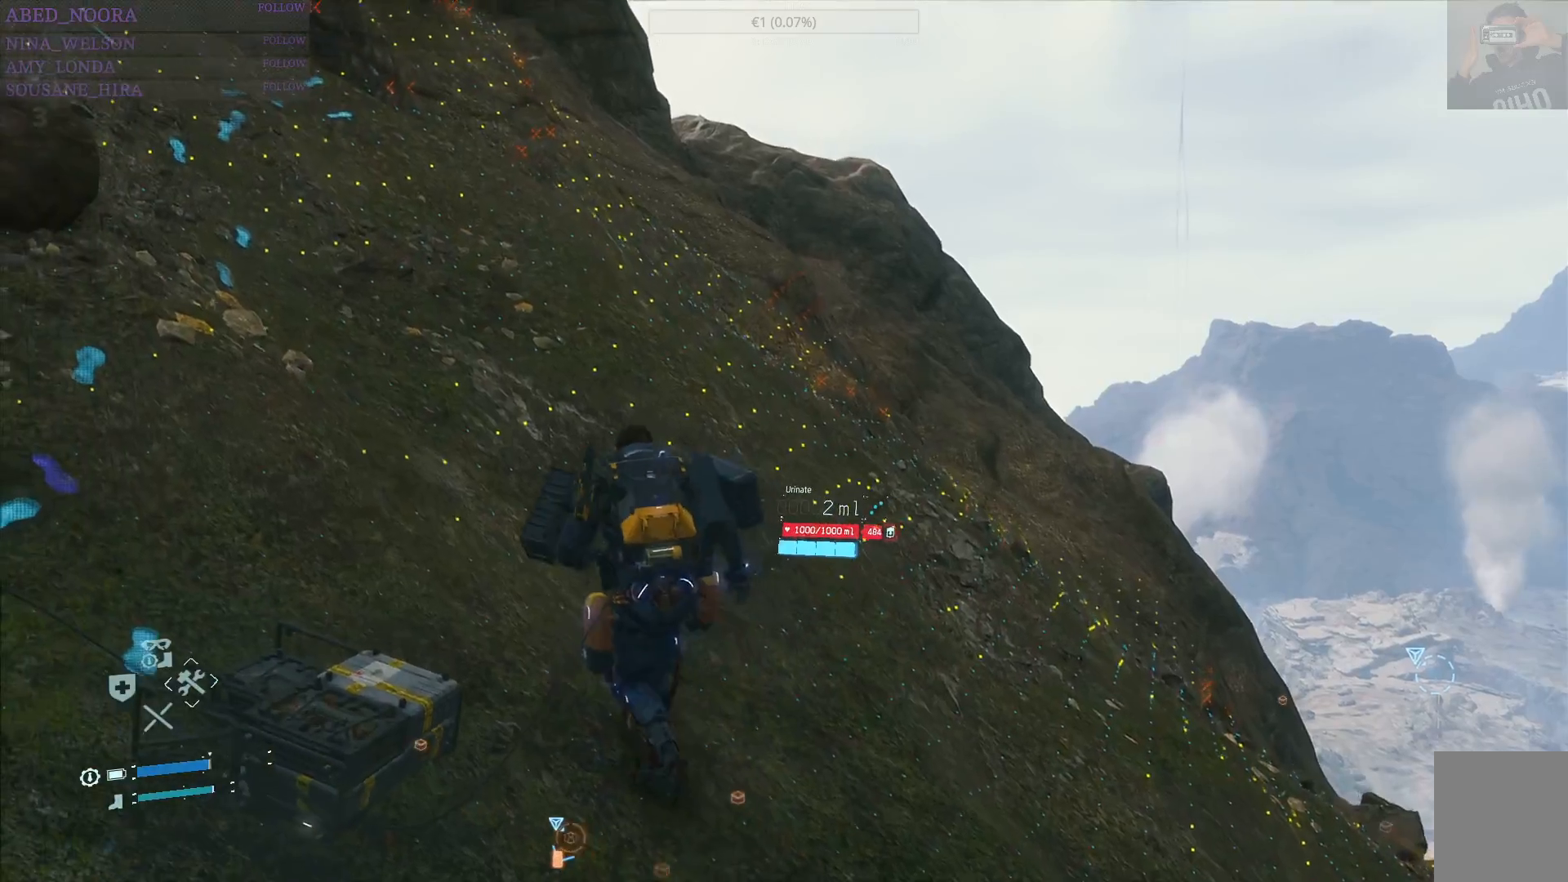
{"buttons": [], "left_stick": "up-left", "right_stick": "center", "events": [[17, "CIRCLE", "up"]]}
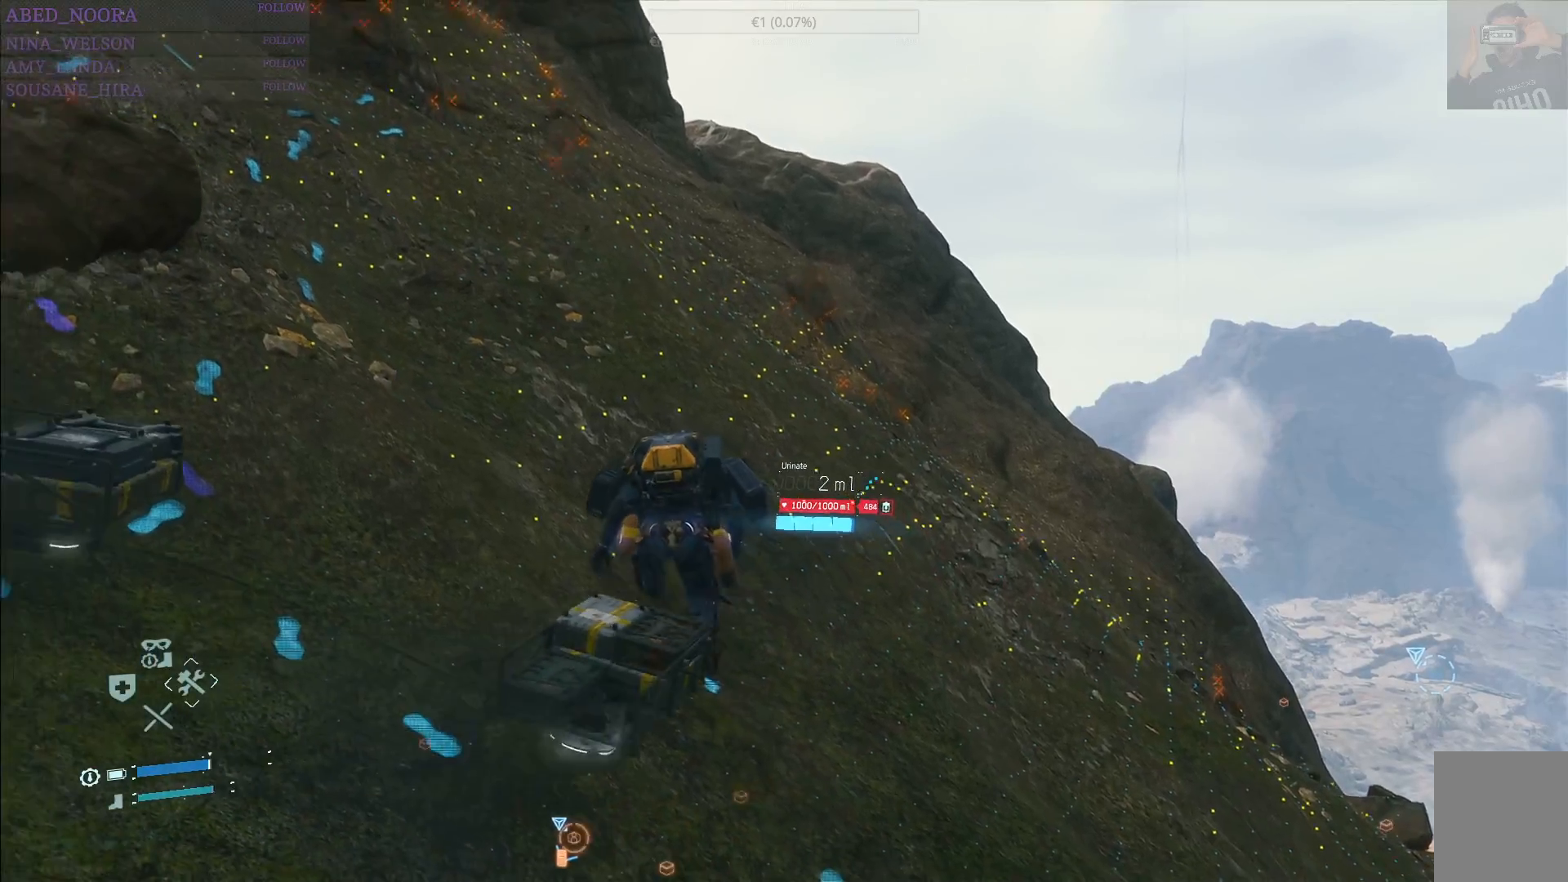
{"buttons": [], "left_stick": "up-left", "right_stick": "center", "events": [[133, "right_stick", "down-right"], [467, "right_stick", "center"]]}